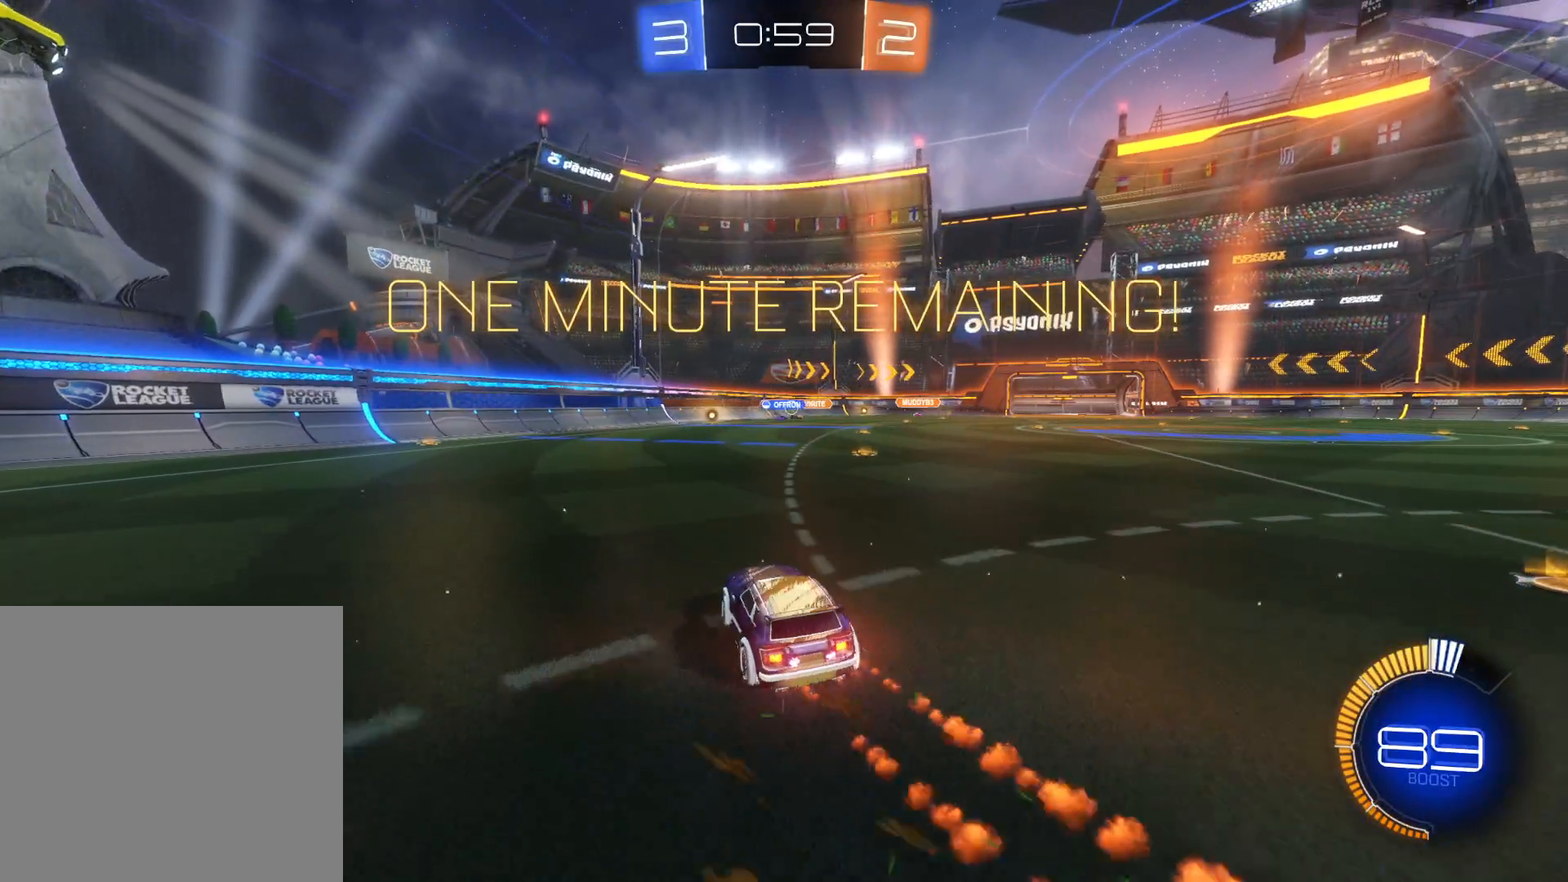
Gameplay with a controller (PlayStation layout); each line is a JSON object with the inputs held at the frame after it. "events" lists button and stick changes between this image and that frame as [ms after this image, input, new state], when the widget could be followed in between.
{"buttons": ["R2"], "left_stick": "center", "right_stick": "center", "events": [[300, "left_stick", "center"], [333, "CIRCLE", "up"]]}
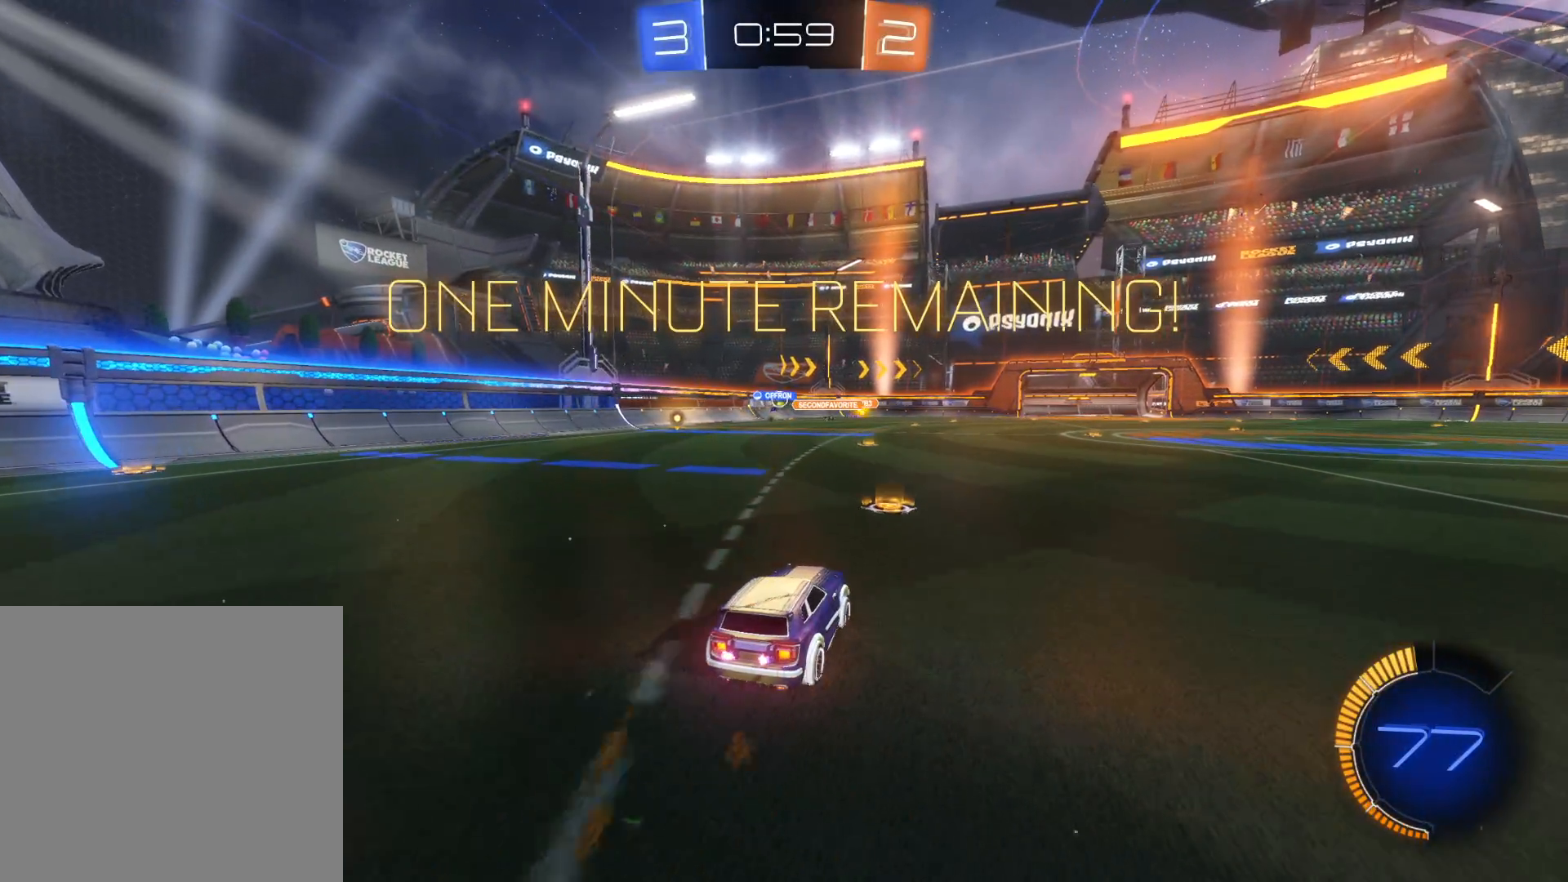
{"buttons": ["CROSS", "R2"], "left_stick": "up", "right_stick": "center", "events": [[150, "left_stick", "right"], [450, "left_stick", "up"], [500, "CROSS", "down"]]}
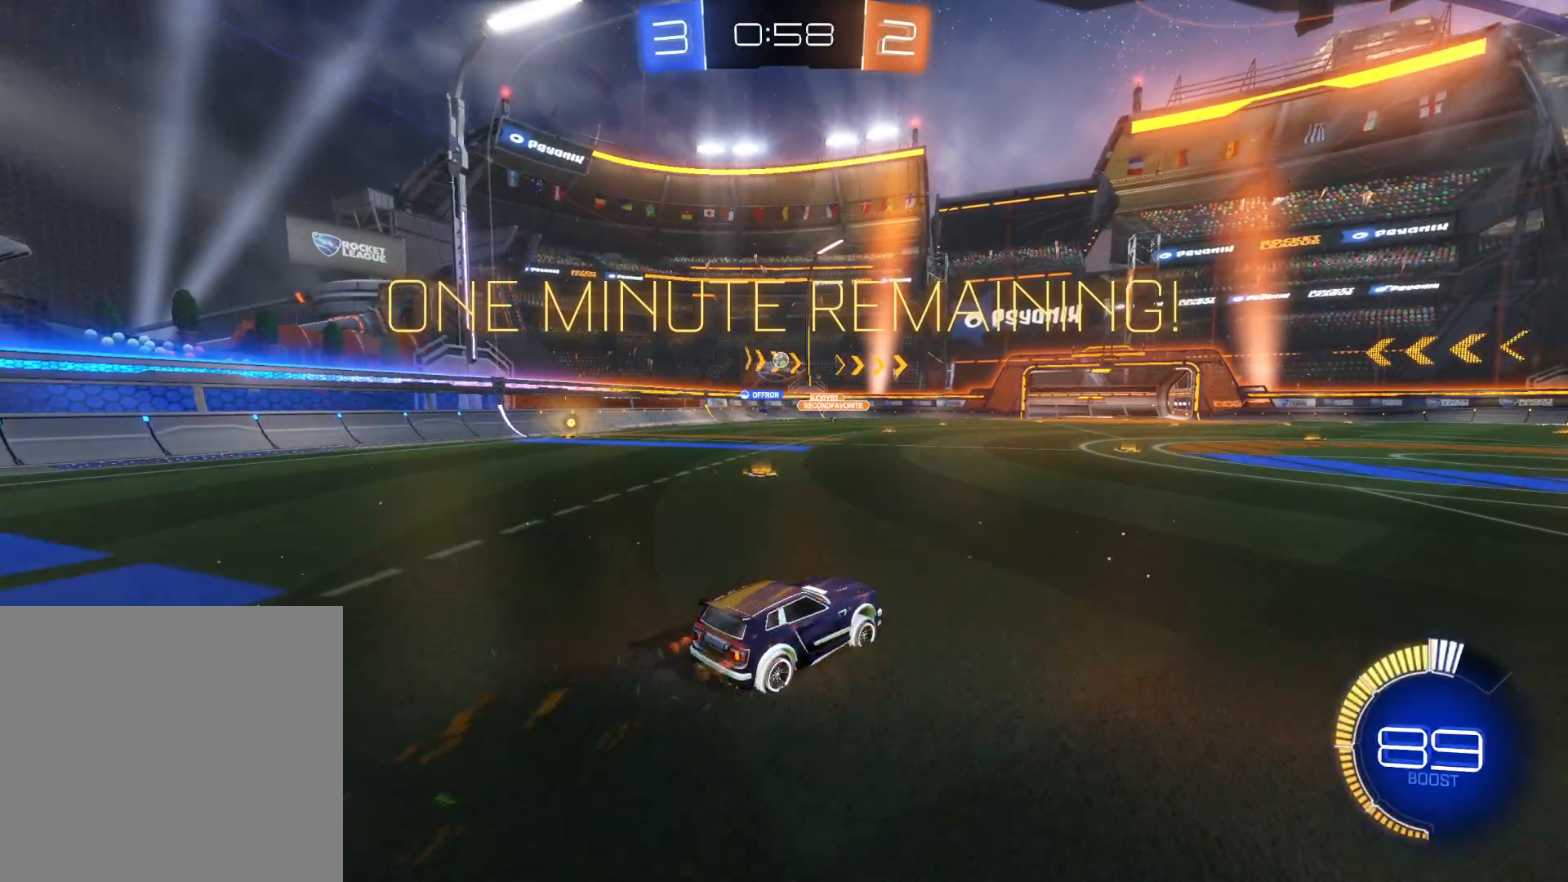
{"buttons": ["TRIANGLE", "R2"], "left_stick": "center", "right_stick": "center", "events": [[100, "CROSS", "up"], [150, "CROSS", "down"], [150, "left_stick", "up-right"], [233, "CROSS", "up"], [300, "TRIANGLE", "down"], [350, "left_stick", "center"], [400, "TRIANGLE", "up"], [450, "TRIANGLE", "down"]]}
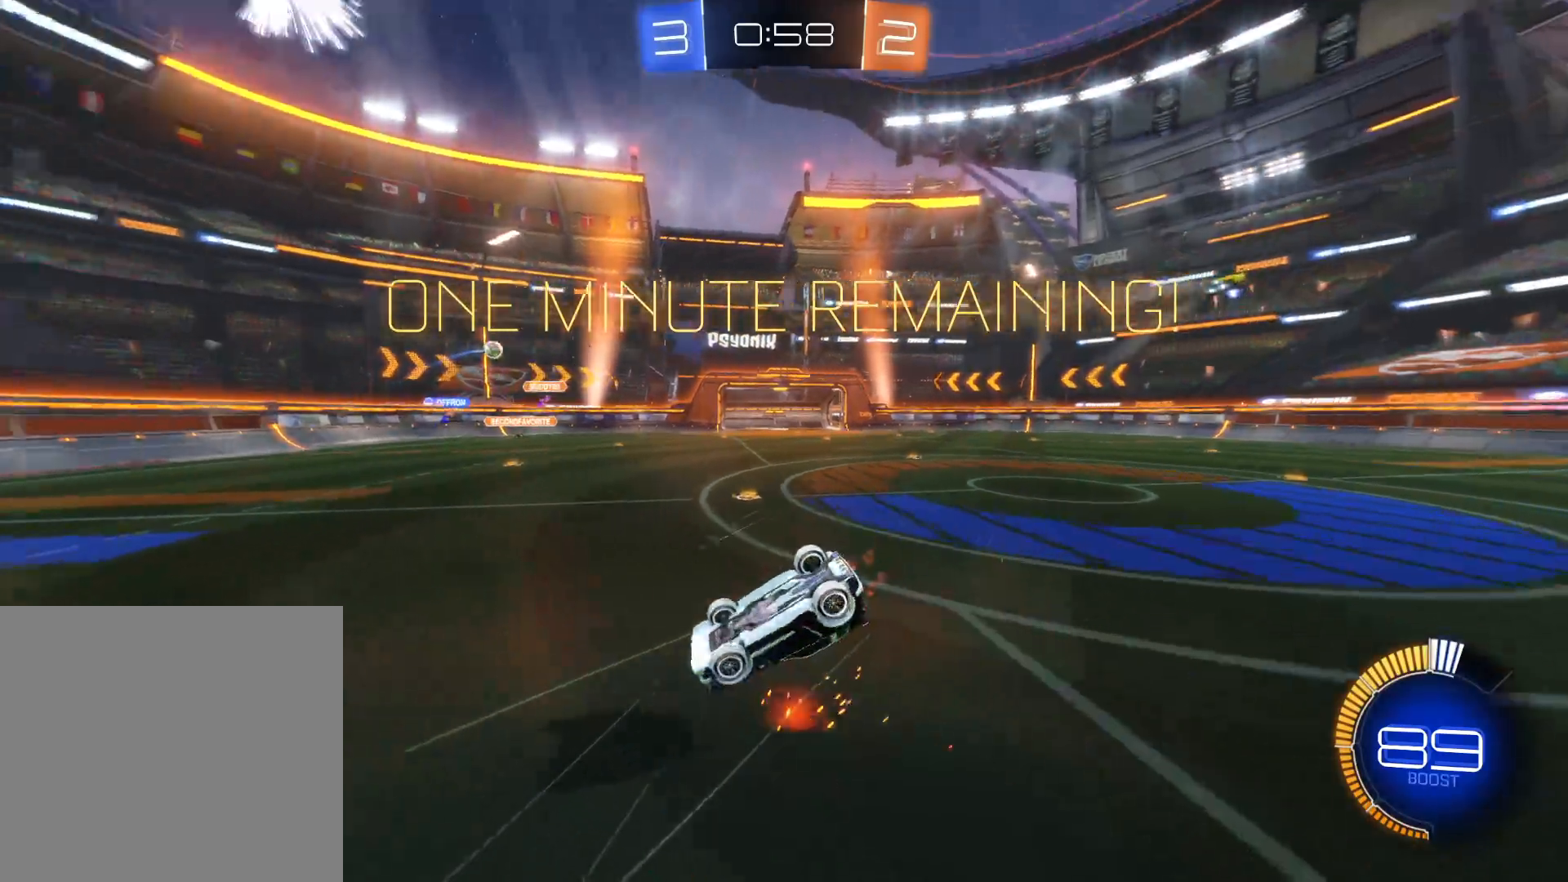
{"buttons": ["R2"], "left_stick": "center", "right_stick": "center", "events": [[83, "TRIANGLE", "up"]]}
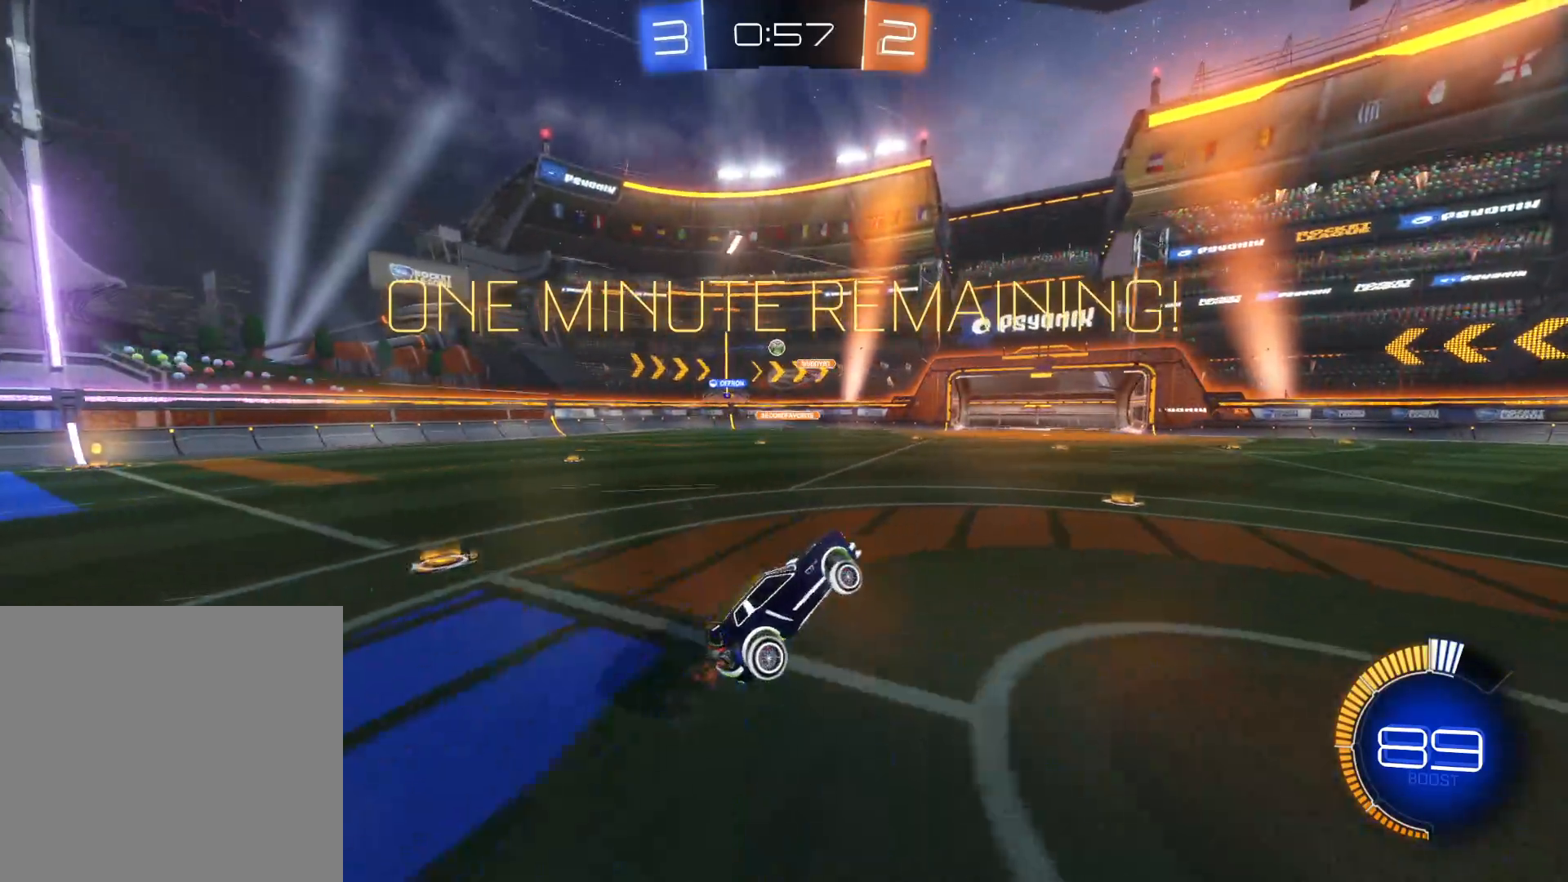
{"buttons": ["L2"], "left_stick": "right", "right_stick": "center", "events": [[200, "R2", "up"], [200, "left_stick", "left"], [233, "L2", "down"], [383, "left_stick", "center"], [433, "left_stick", "right"]]}
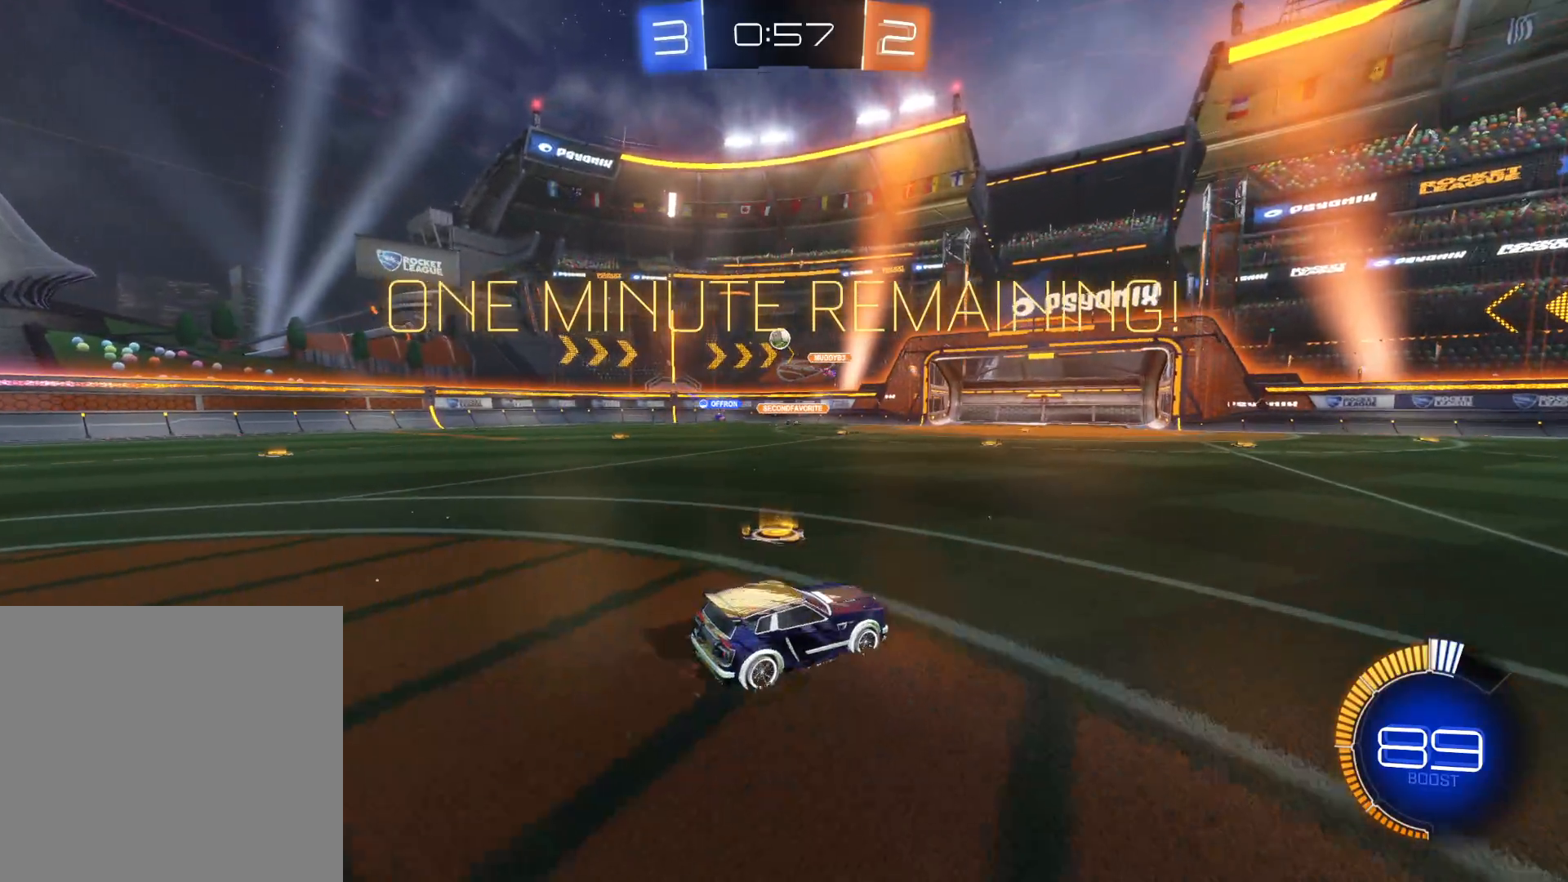
{"buttons": ["R2"], "left_stick": "right", "right_stick": "center", "events": [[16, "L2", "up"], [16, "R2", "down"]]}
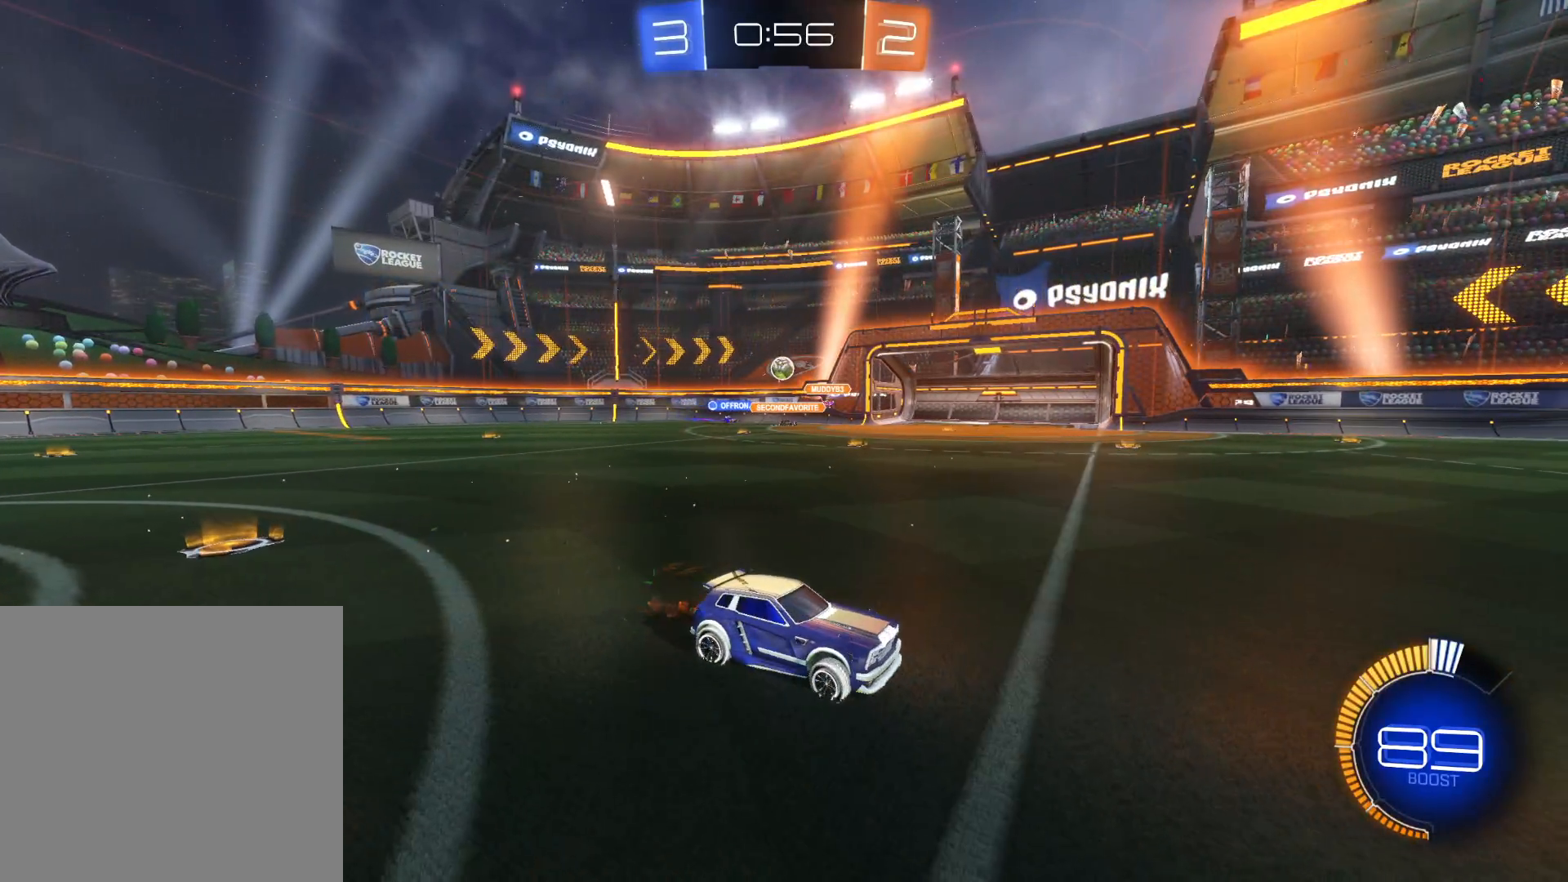
{"buttons": ["R2"], "left_stick": "left", "right_stick": "center", "events": [[216, "left_stick", "left"]]}
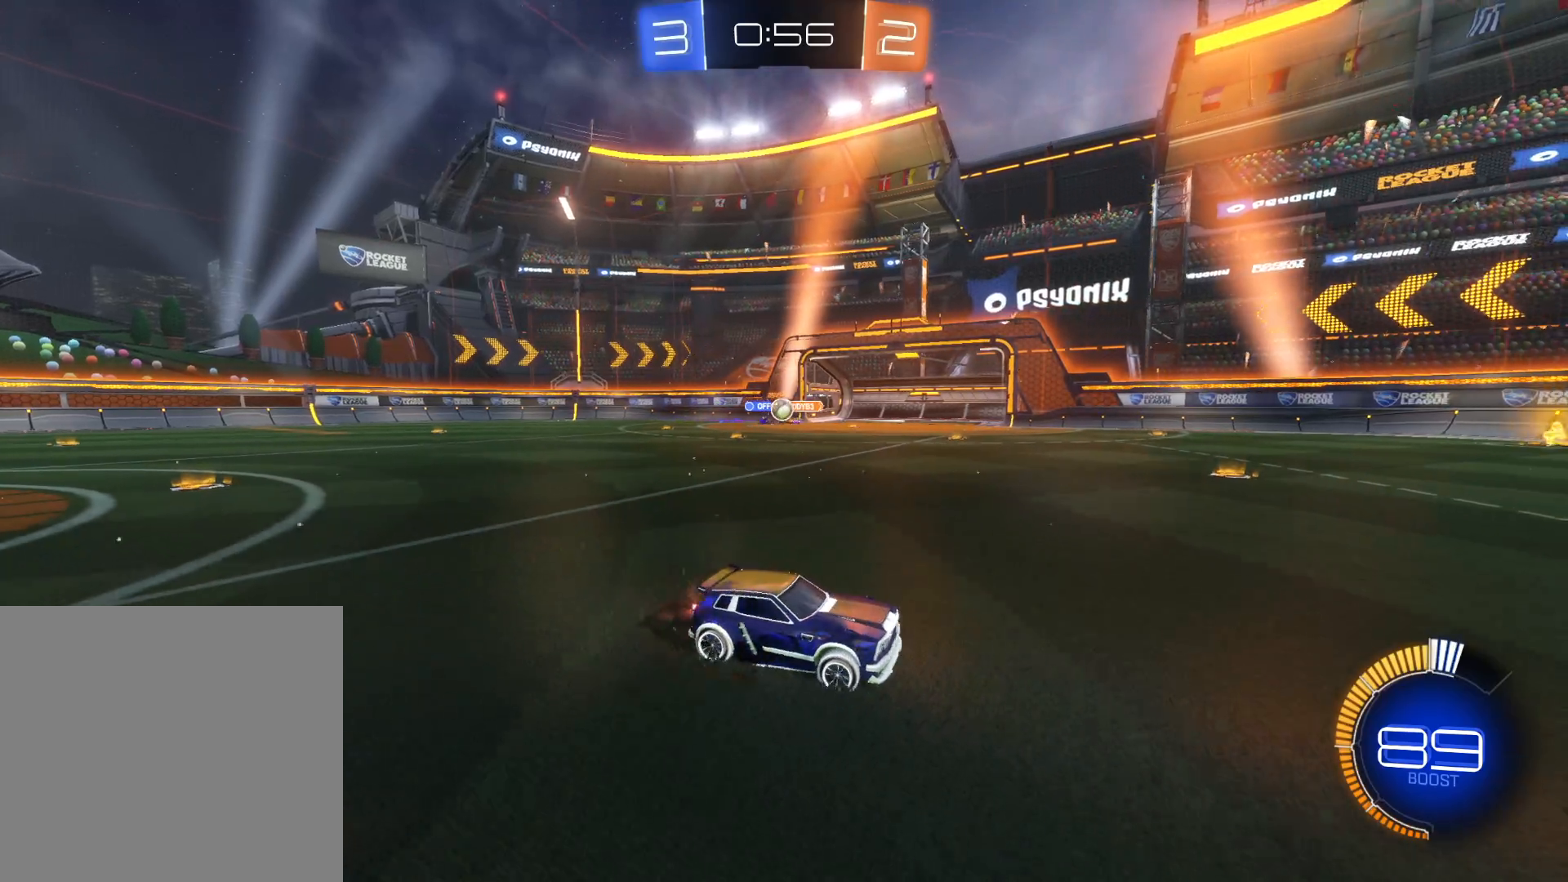
{"buttons": [], "left_stick": "left", "right_stick": "center", "events": [[66, "L1", "down"], [116, "L1", "up"], [300, "R2", "up"]]}
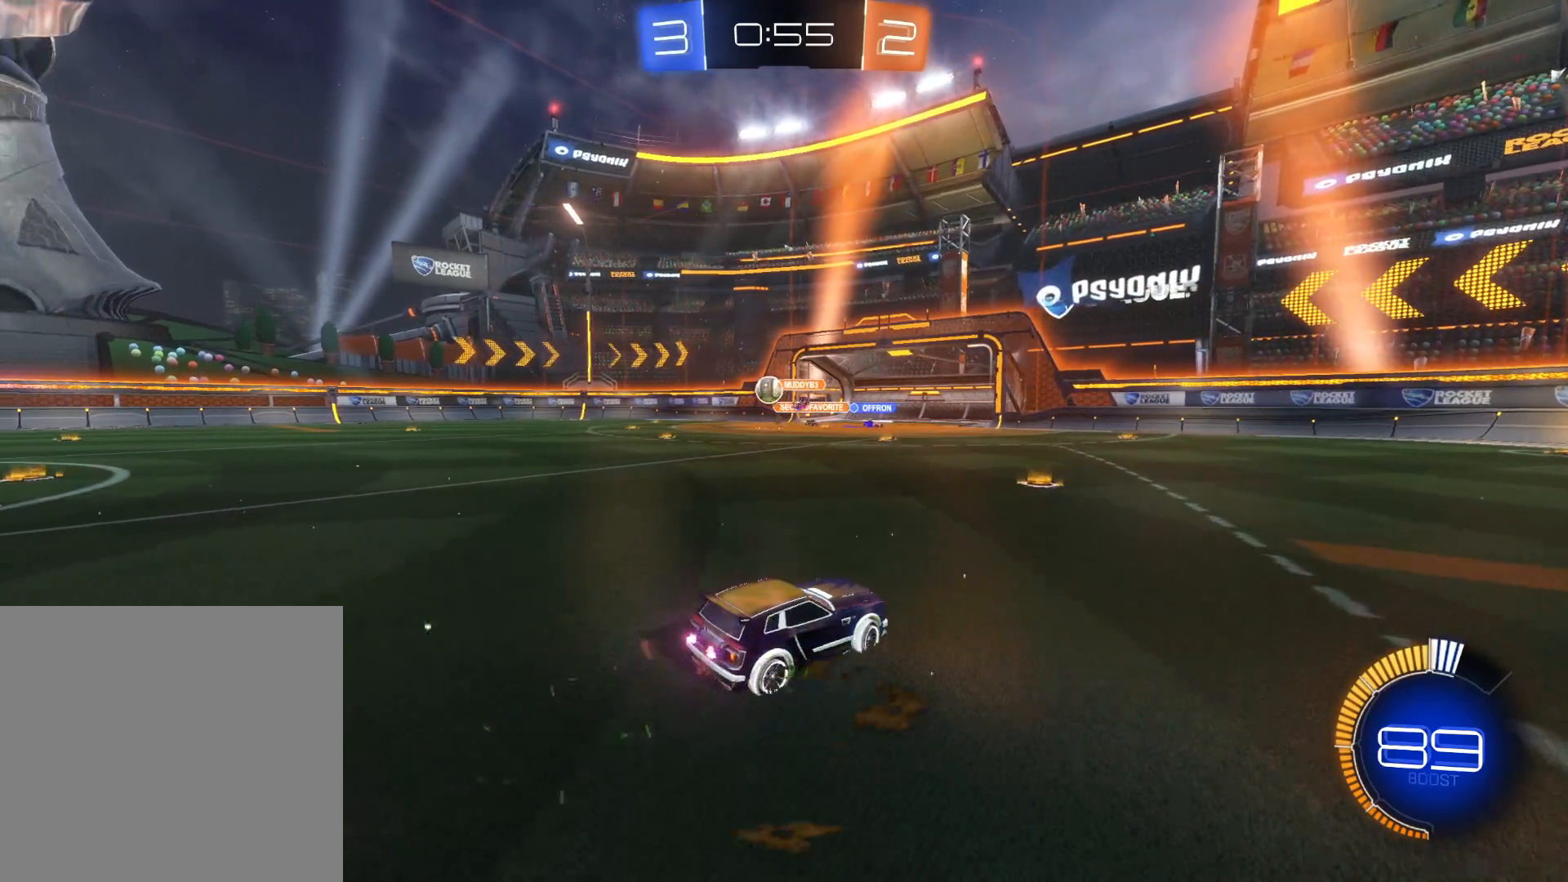
{"buttons": ["CIRCLE", "R2"], "left_stick": "left", "right_stick": "center", "events": [[16, "R2", "down"], [233, "CIRCLE", "down"]]}
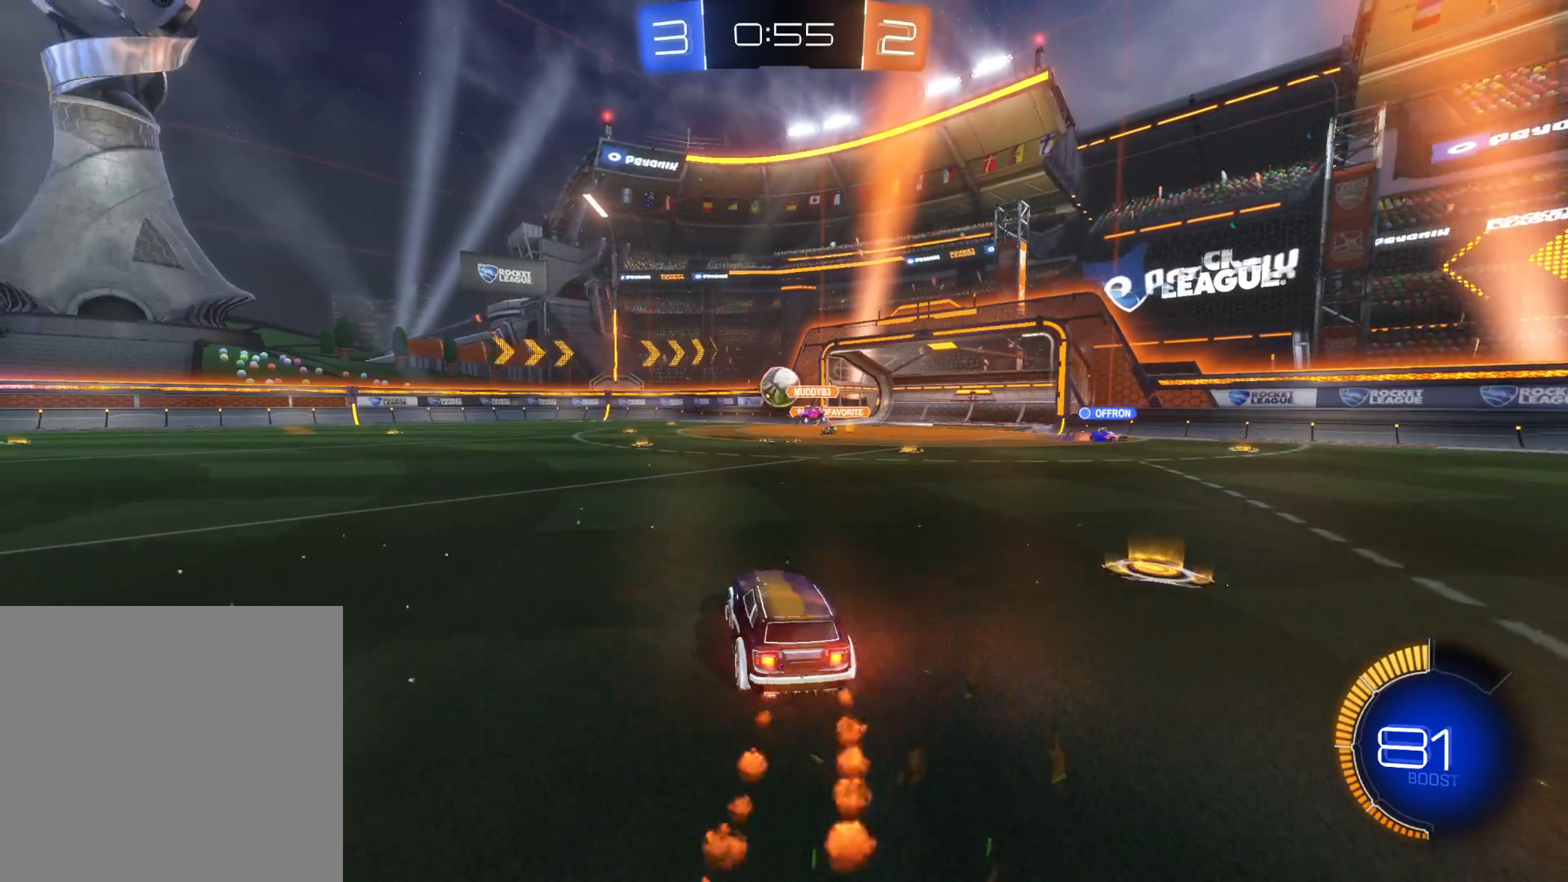
{"buttons": ["L1", "R2", "L3"], "left_stick": "right", "right_stick": "center", "events": [[16, "left_stick", "center"], [216, "left_stick", "right"], [300, "CIRCLE", "up"], [383, "L1", "down"], [400, "CIRCLE", "down"], [400, "CROSS", "down"], [400, "L3", "down"], [500, "CIRCLE", "up"], [500, "CROSS", "up"]]}
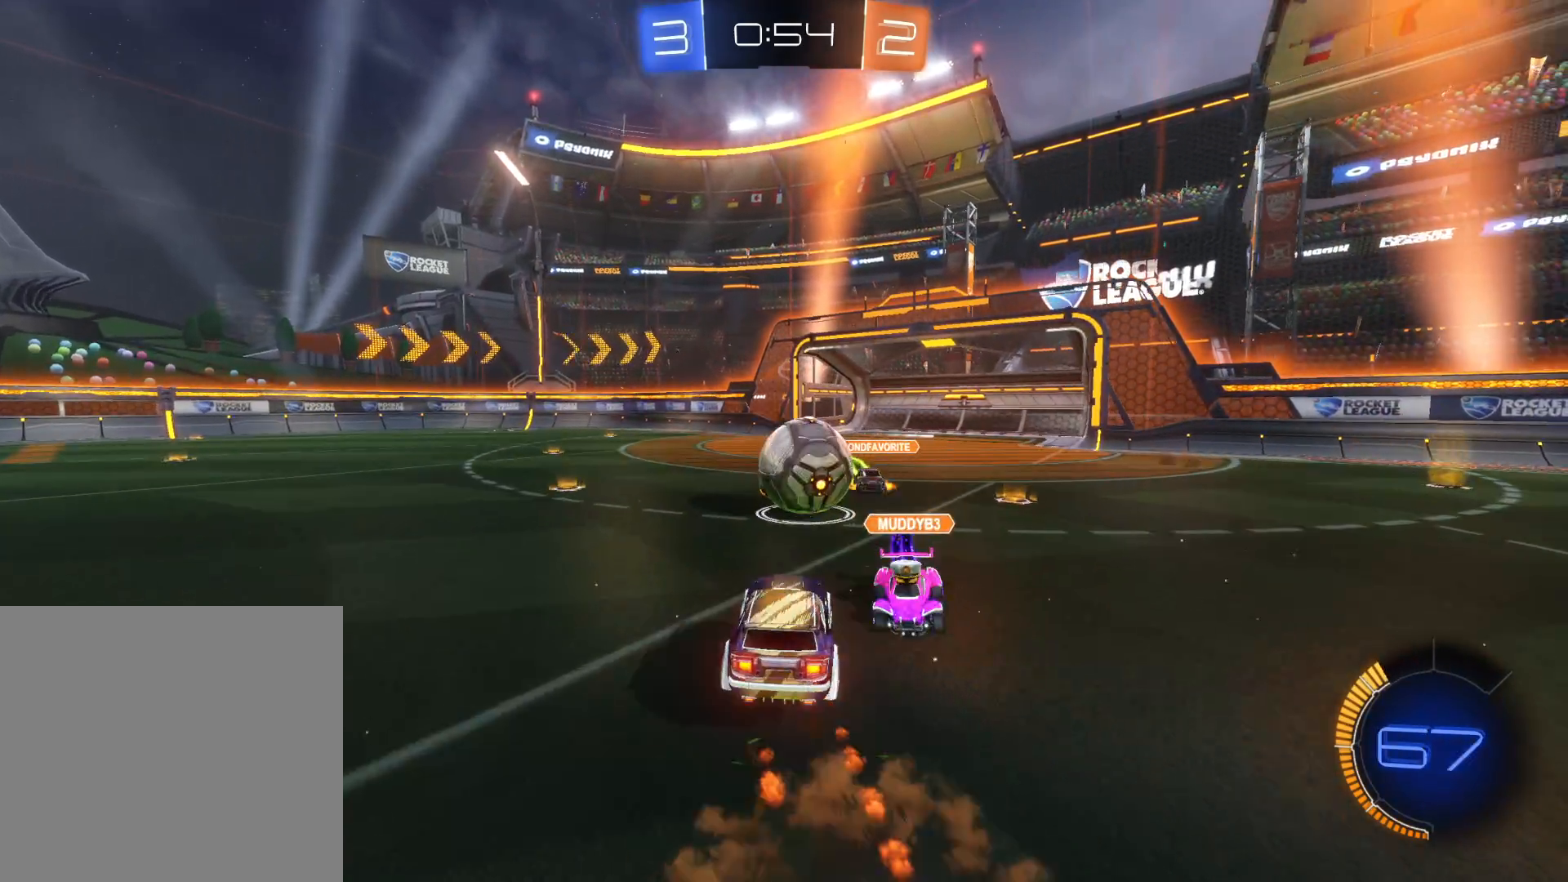
{"buttons": ["R2"], "left_stick": "center", "right_stick": "center", "events": [[66, "CIRCLE", "down"], [83, "CROSS", "down"], [166, "CIRCLE", "up"], [166, "CROSS", "up"], [216, "CIRCLE", "down"], [233, "CROSS", "down"], [300, "CROSS", "up"], [300, "L3", "up"], [316, "CIRCLE", "up"], [400, "L1", "up"], [450, "left_stick", "center"]]}
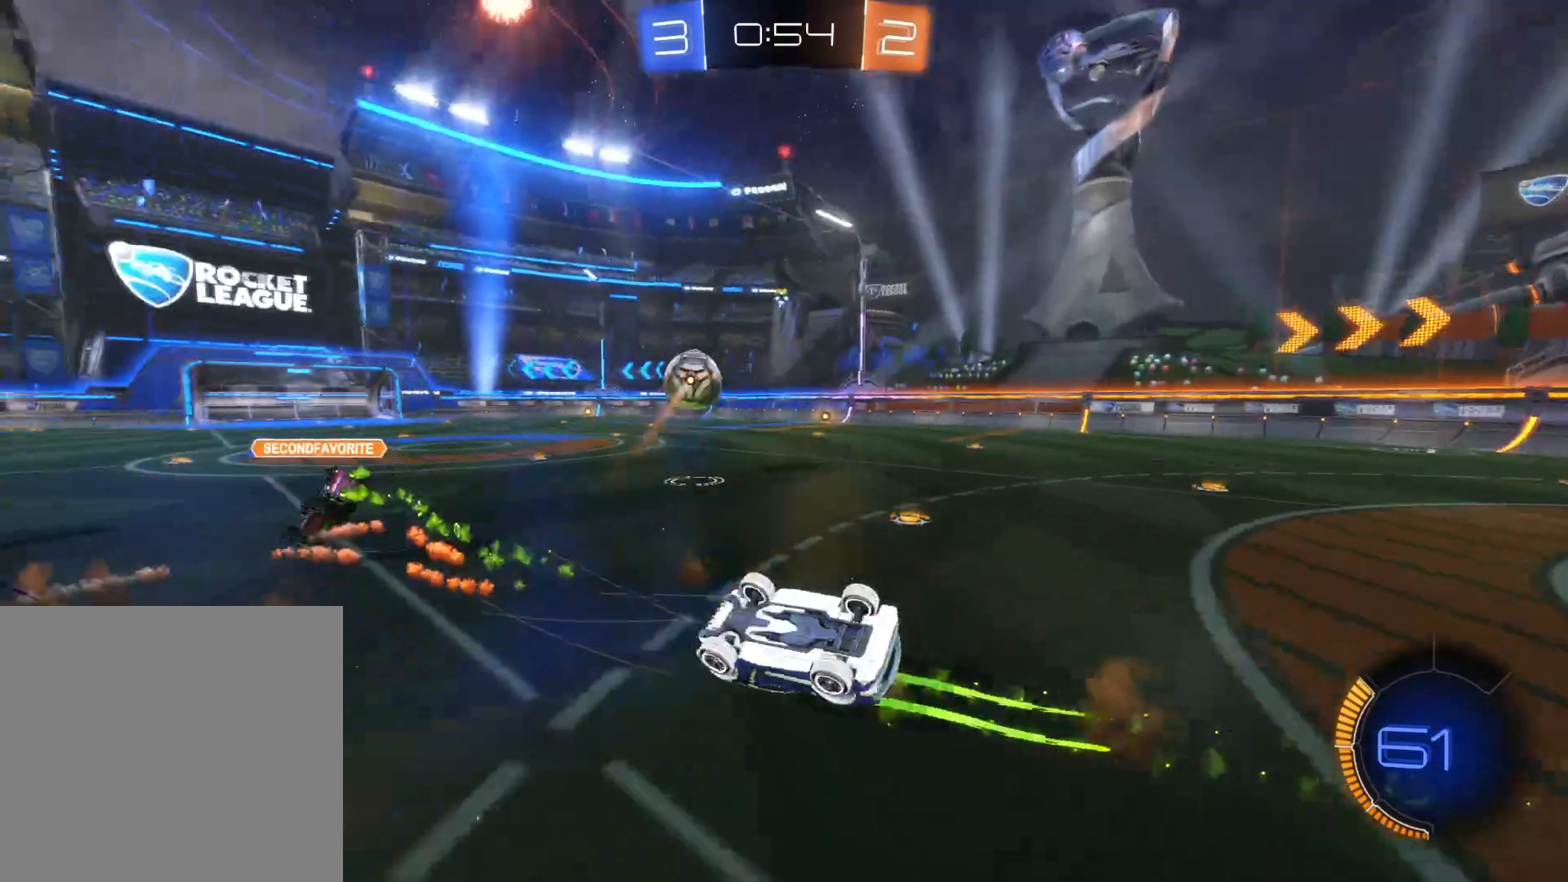
{"buttons": ["R2"], "left_stick": "left", "right_stick": "center", "events": [[316, "left_stick", "left"]]}
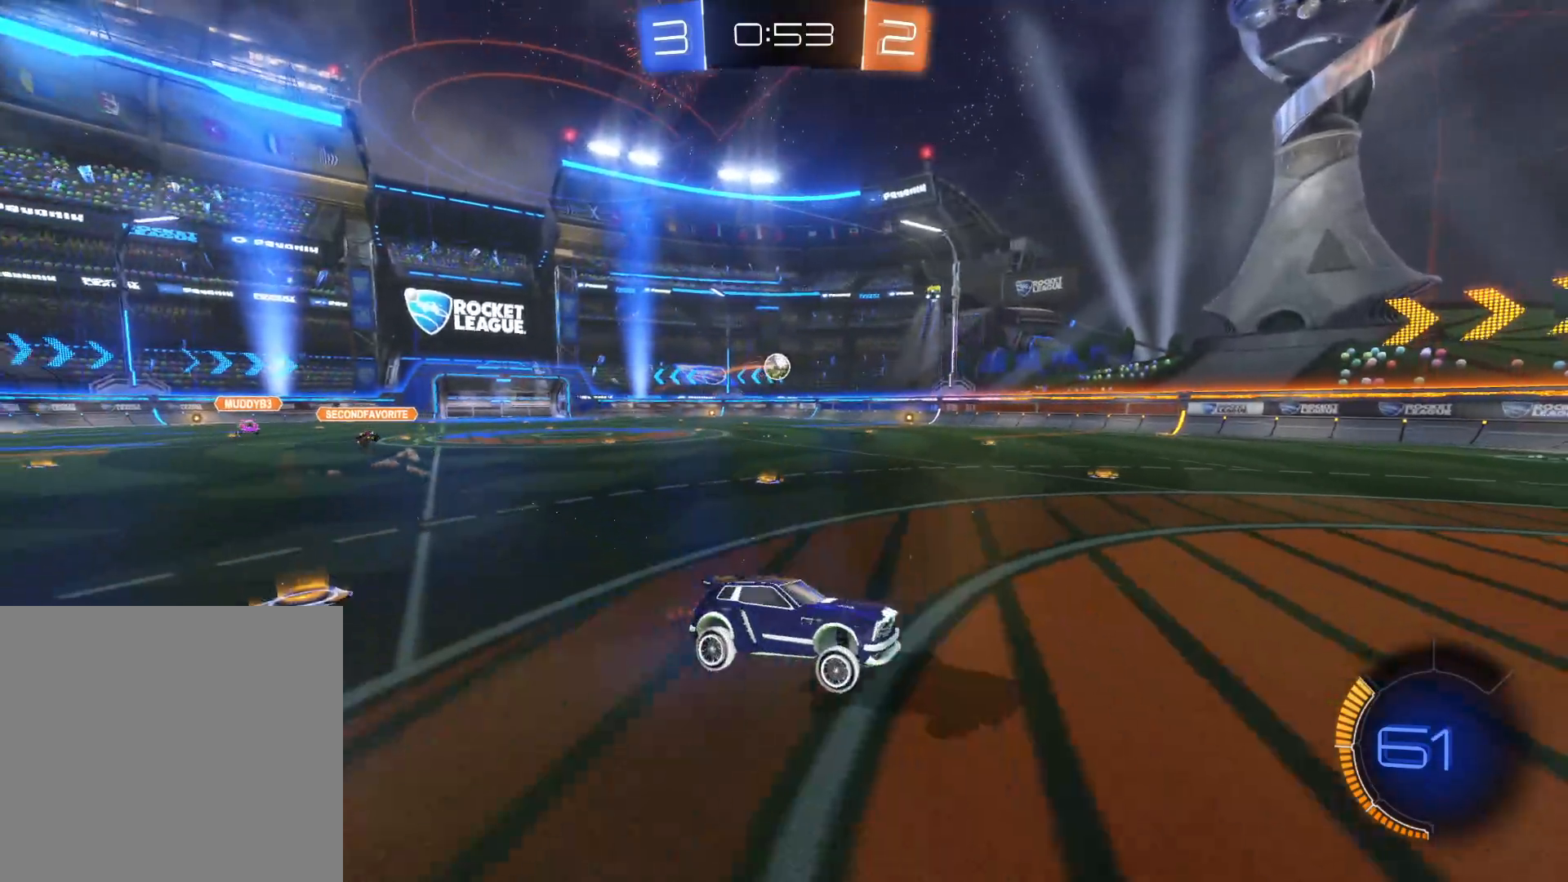
{"buttons": ["CIRCLE", "R2"], "left_stick": "left", "right_stick": "center", "events": [[500, "CIRCLE", "down"]]}
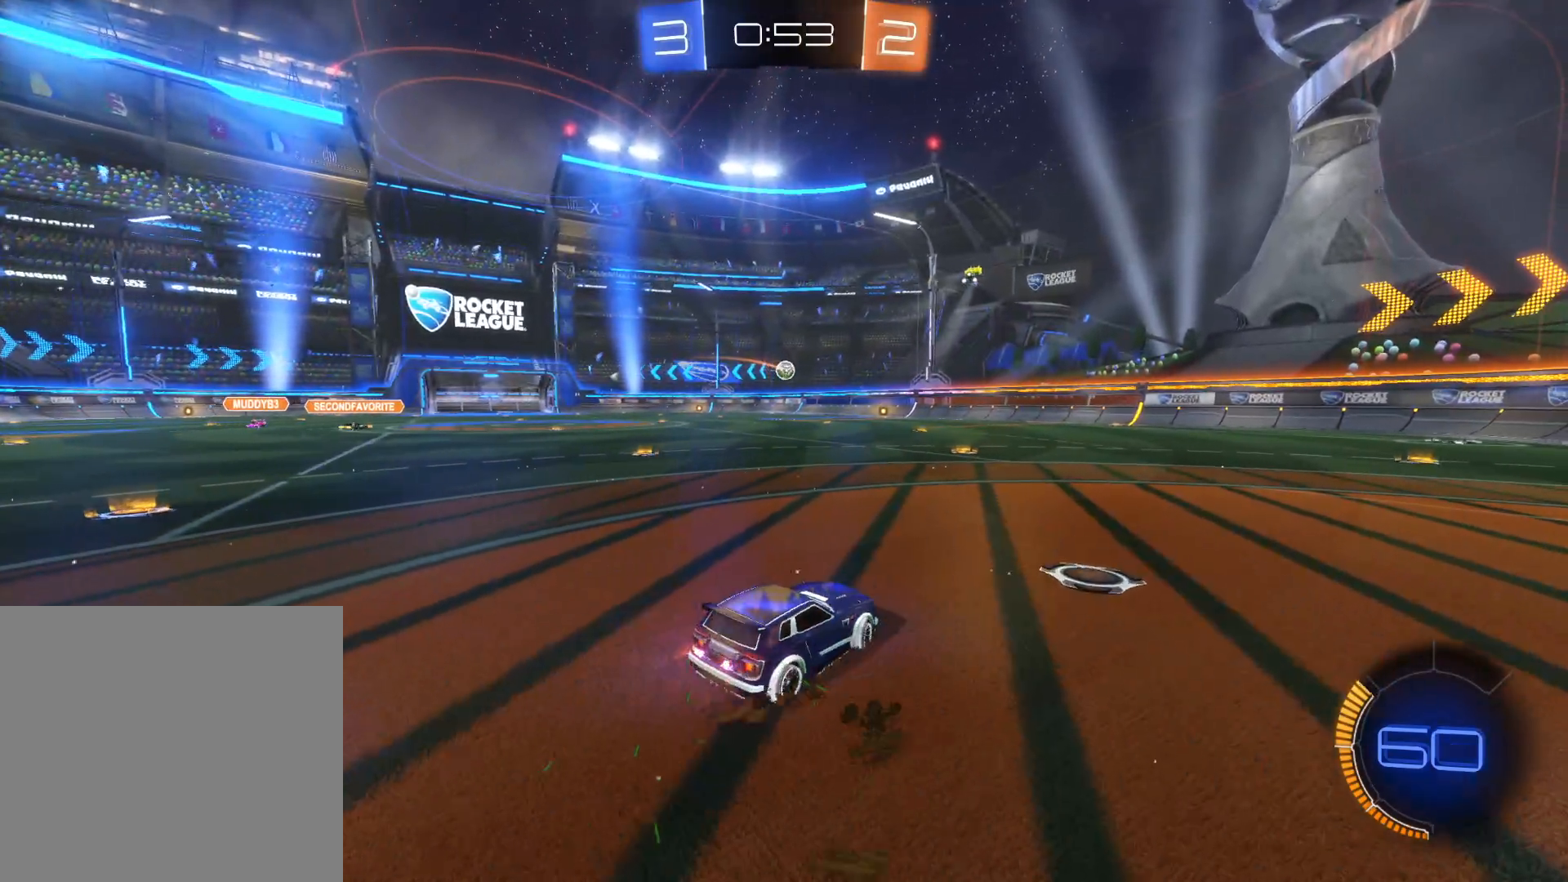
{"buttons": ["CIRCLE", "R2"], "left_stick": "left", "right_stick": "center", "events": []}
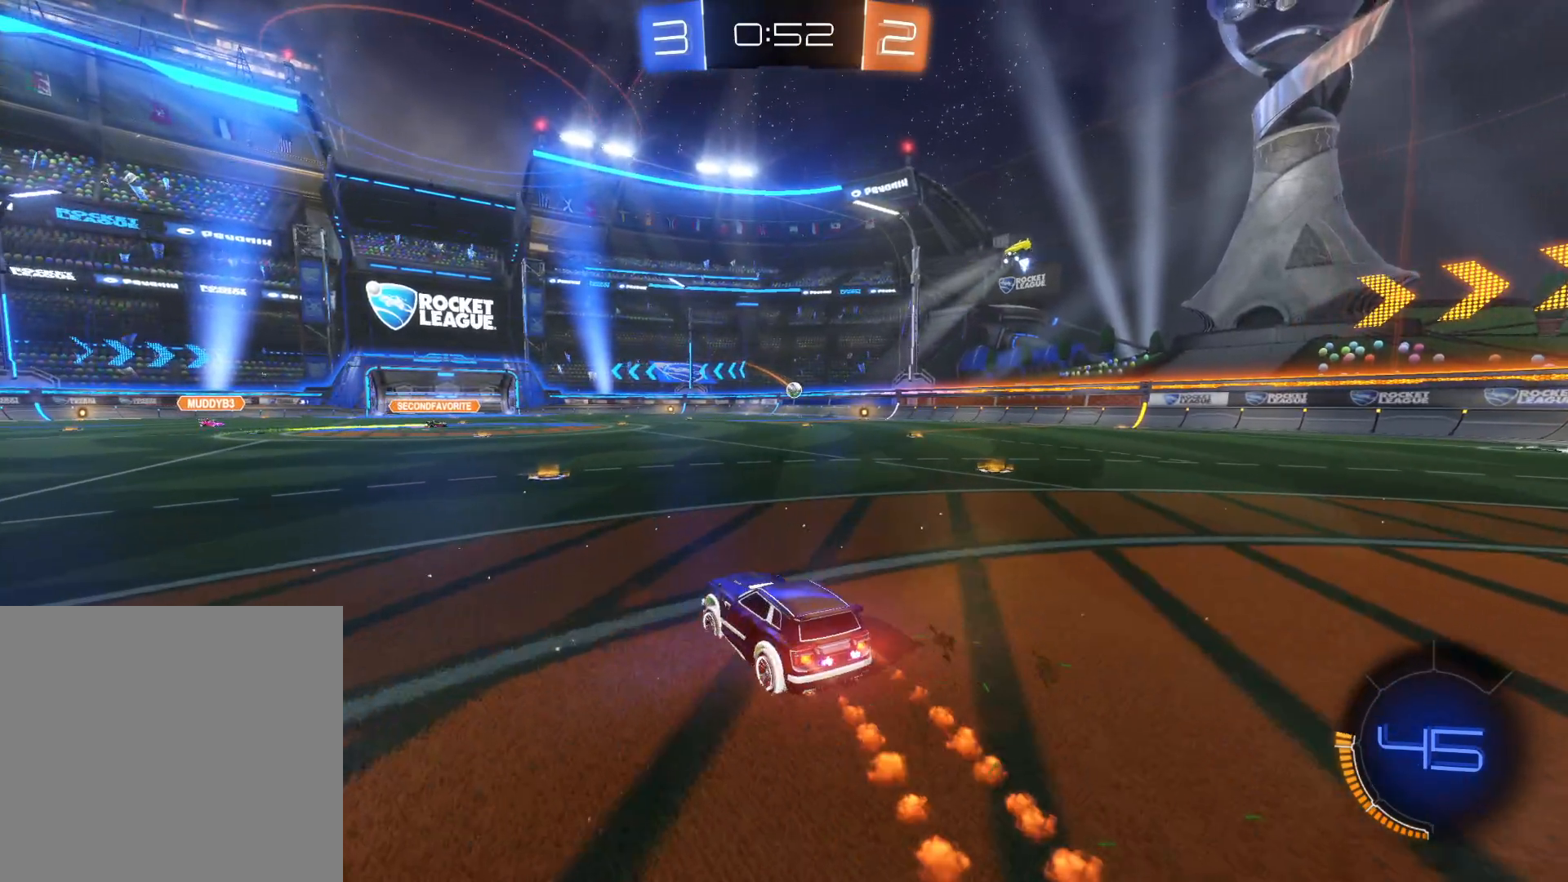
{"buttons": ["CROSS", "R2"], "left_stick": "up", "right_stick": "center", "events": [[16, "left_stick", "center"], [250, "left_stick", "up"], [366, "CIRCLE", "up"], [466, "CROSS", "down"]]}
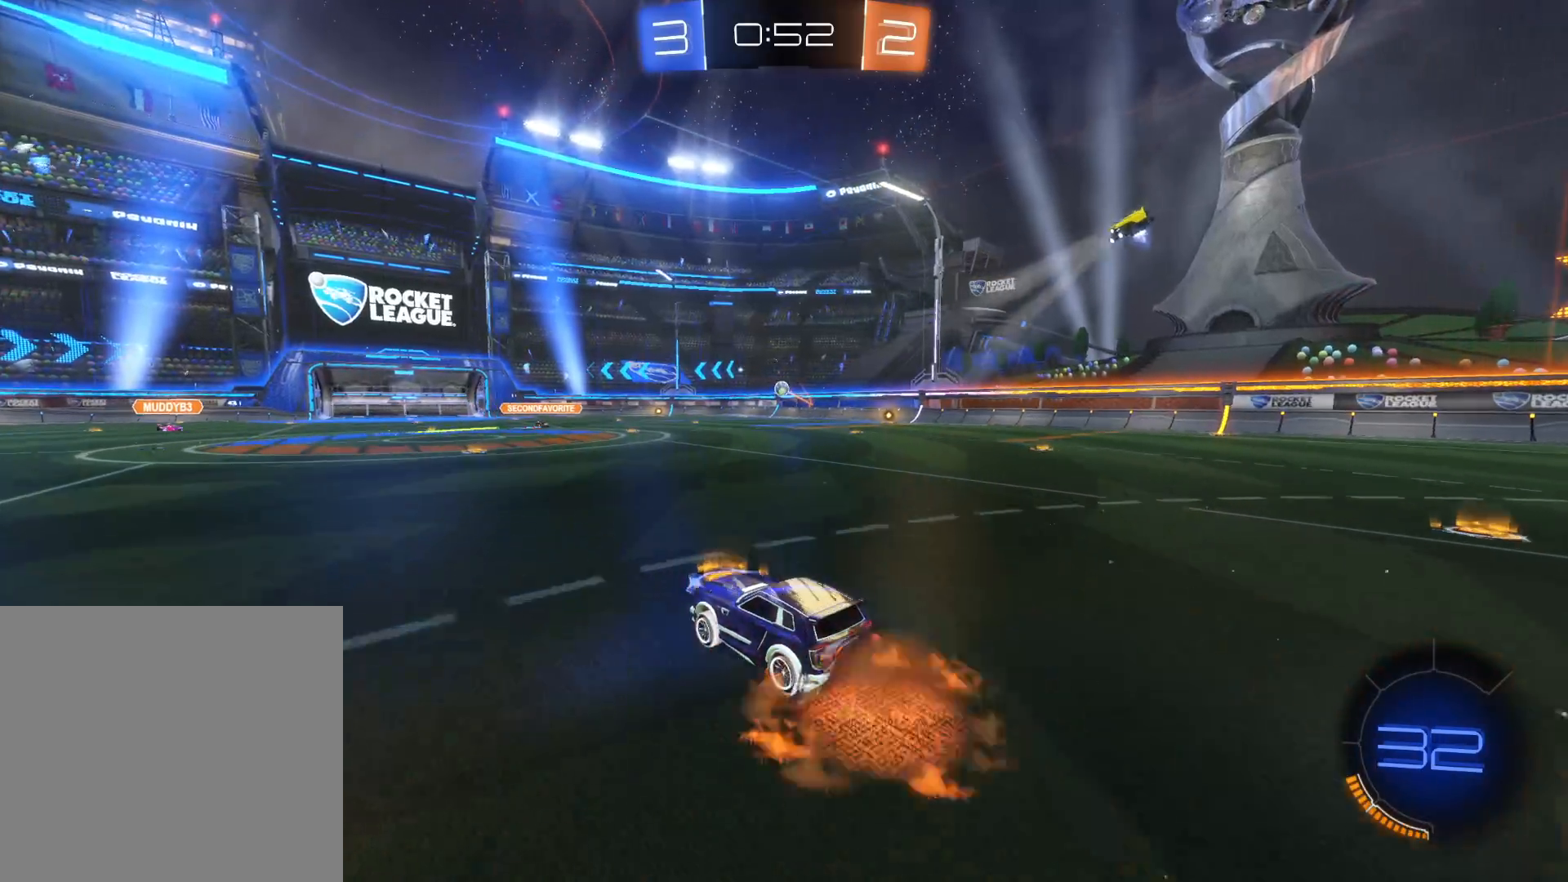
{"buttons": ["R2"], "left_stick": "center", "right_stick": "center", "events": [[33, "CROSS", "up"], [100, "CROSS", "down"], [200, "CROSS", "up"], [233, "left_stick", "center"], [266, "TRIANGLE", "down"], [450, "TRIANGLE", "up"]]}
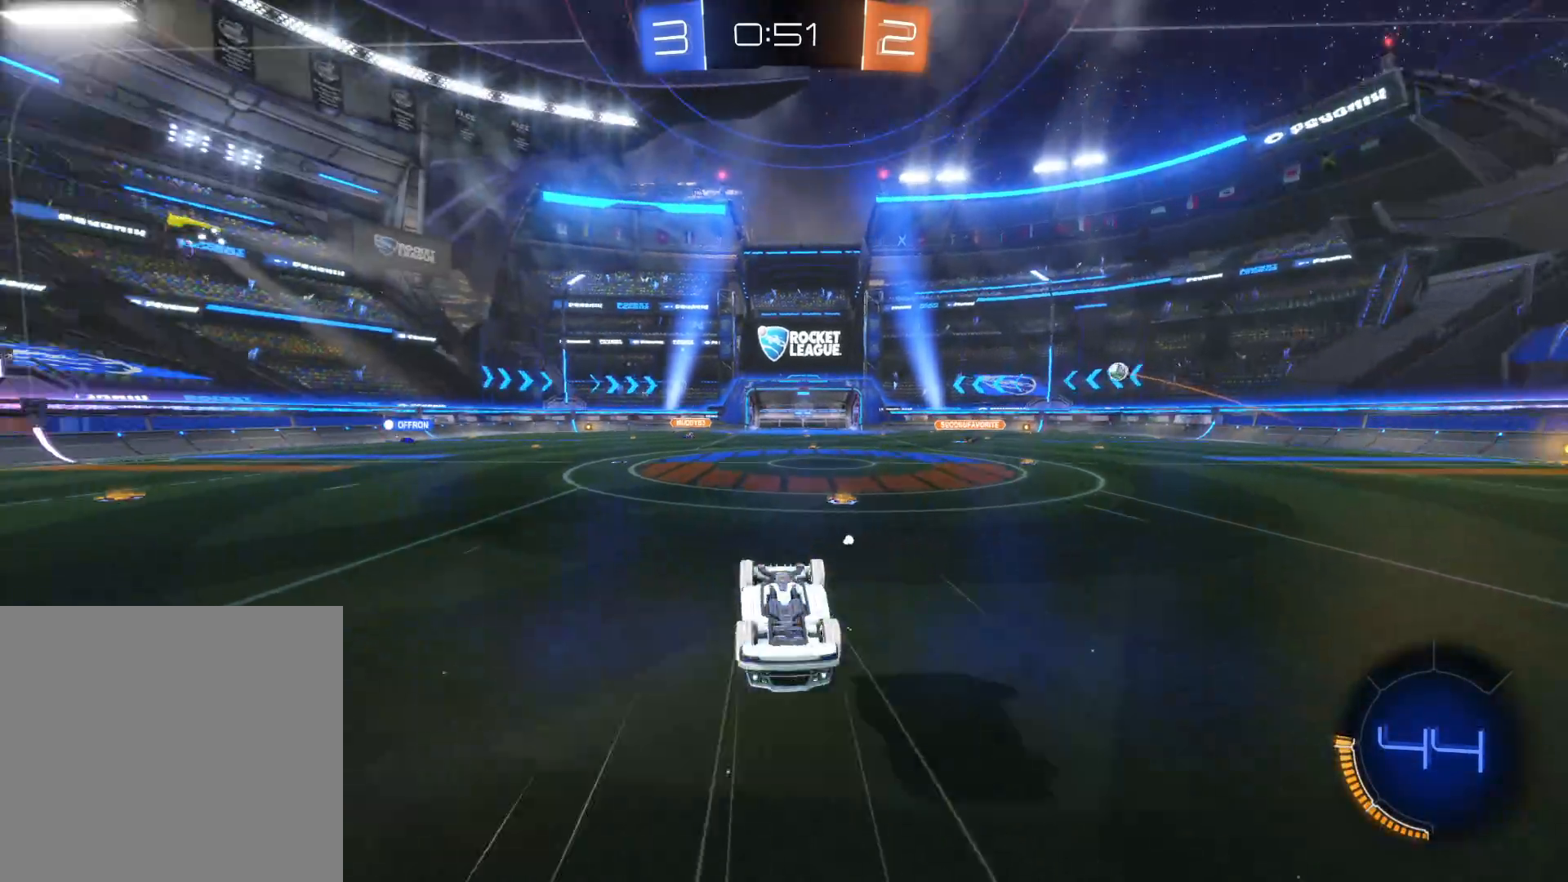
{"buttons": ["R2"], "left_stick": "center", "right_stick": "center", "events": []}
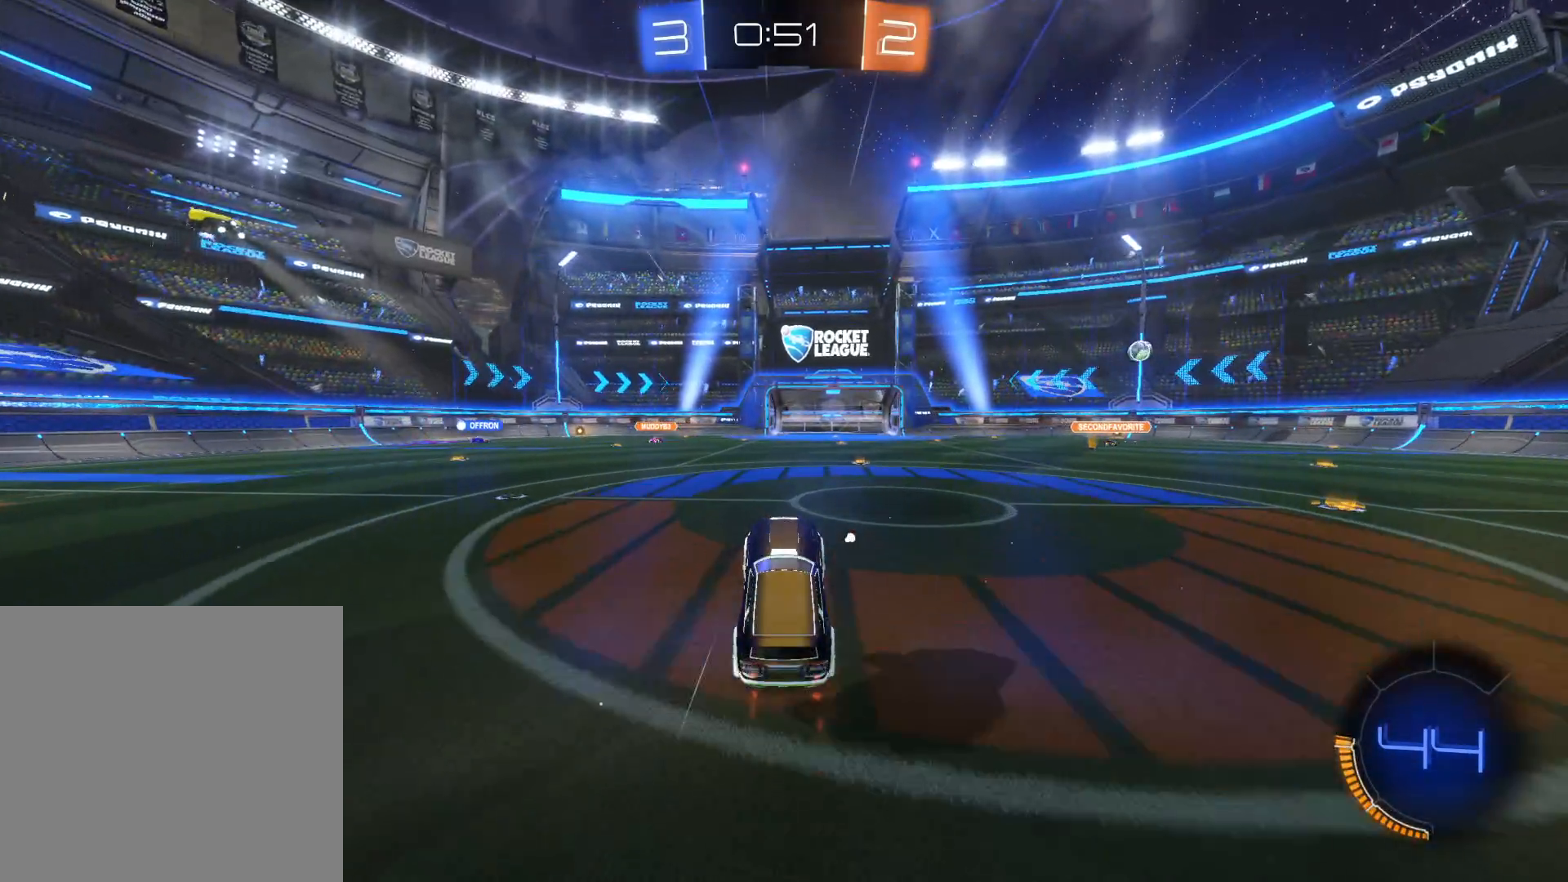
{"buttons": ["CIRCLE", "R2"], "left_stick": "center", "right_stick": "center", "events": [[83, "left_stick", "right"], [133, "TRIANGLE", "down"], [216, "left_stick", "center"], [250, "TRIANGLE", "up"], [450, "CIRCLE", "down"]]}
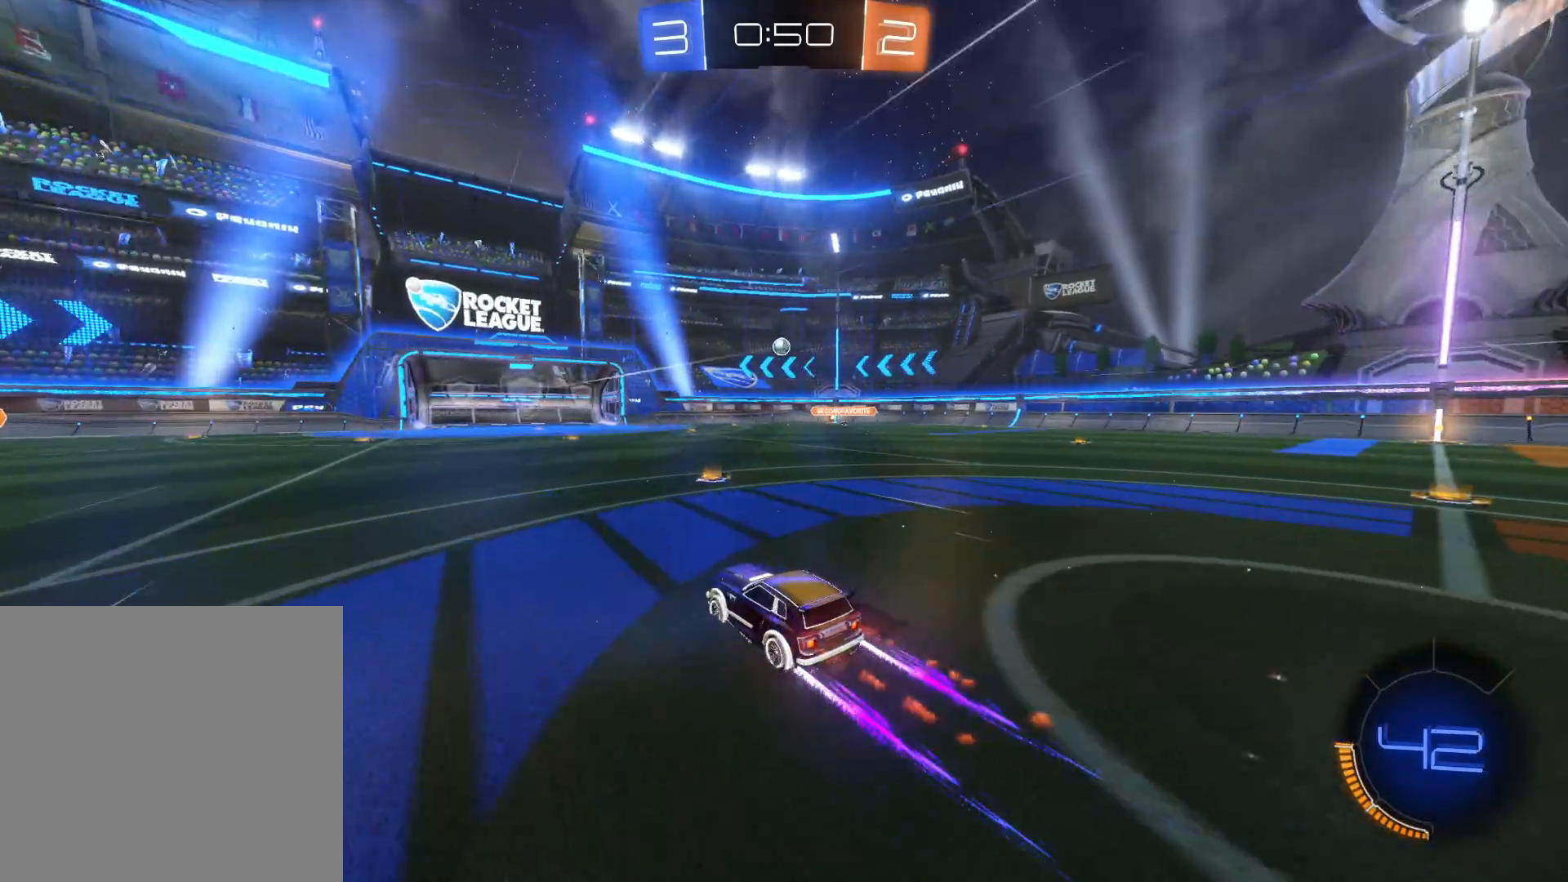
{"buttons": ["R2"], "left_stick": "center", "right_stick": "center", "events": [[433, "CIRCLE", "up"]]}
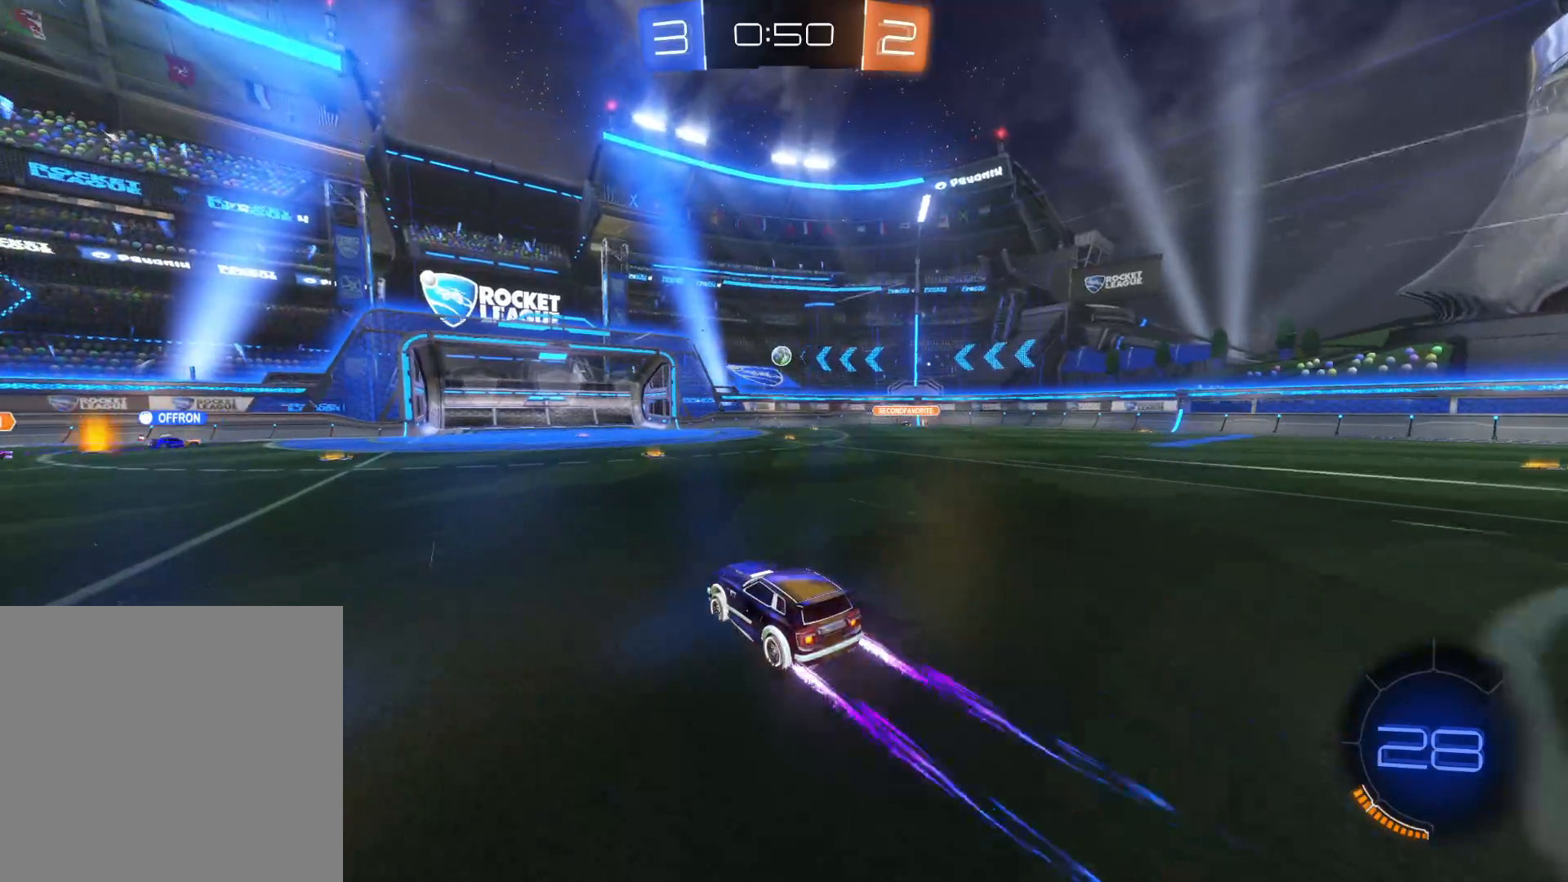
{"buttons": ["R2"], "left_stick": "center", "right_stick": "center", "events": [[116, "left_stick", "right"], [316, "left_stick", "center"]]}
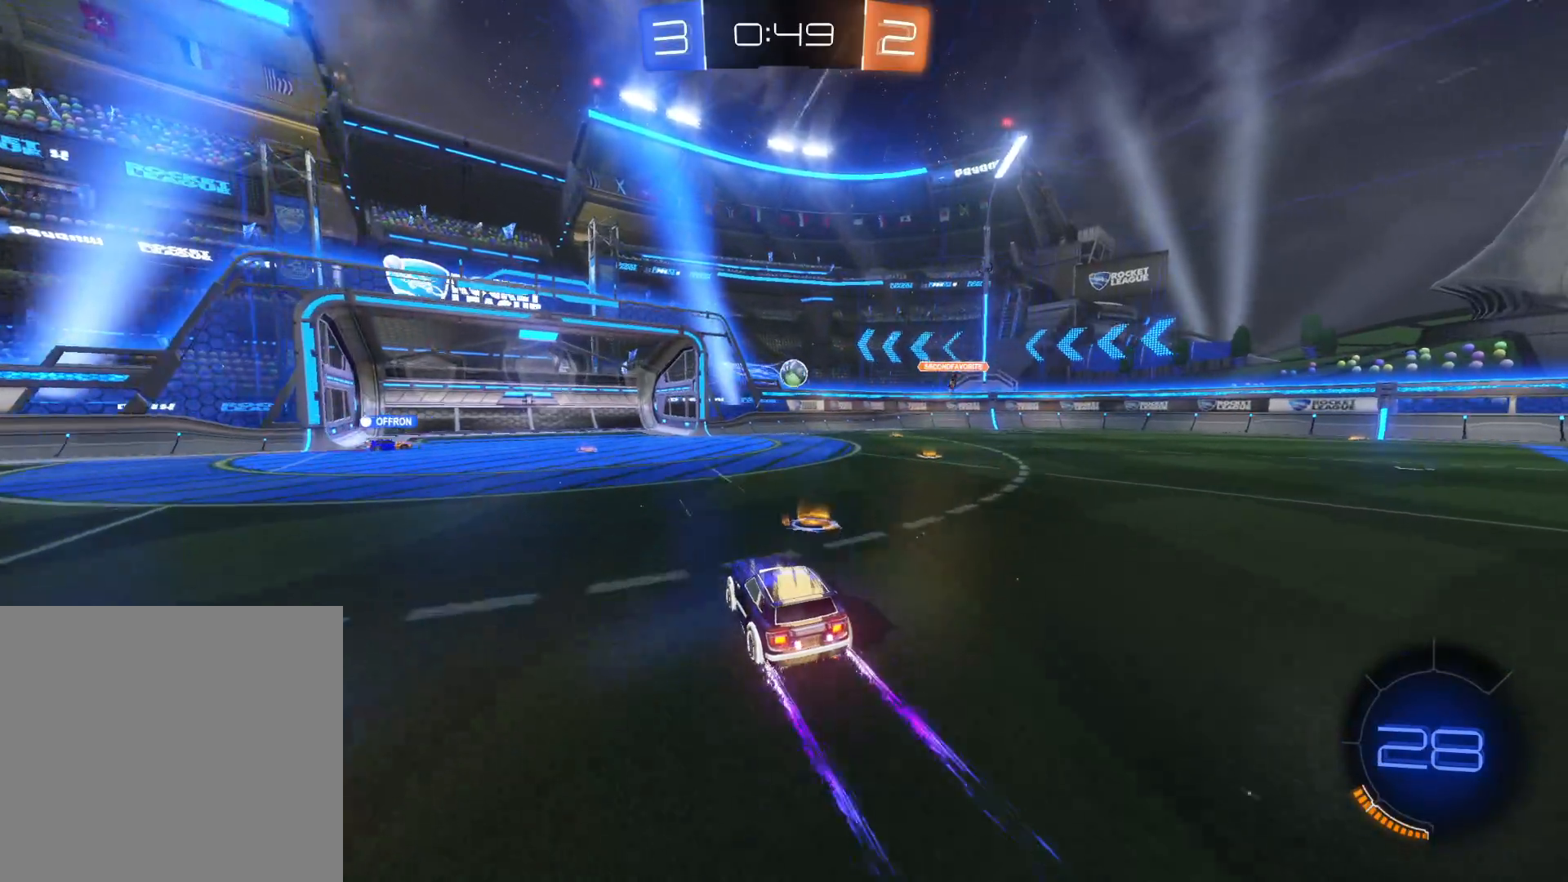
{"buttons": [], "left_stick": "down-left", "right_stick": "center", "events": [[33, "left_stick", "right"], [133, "left_stick", "center"], [316, "R2", "up"], [316, "left_stick", "down-left"]]}
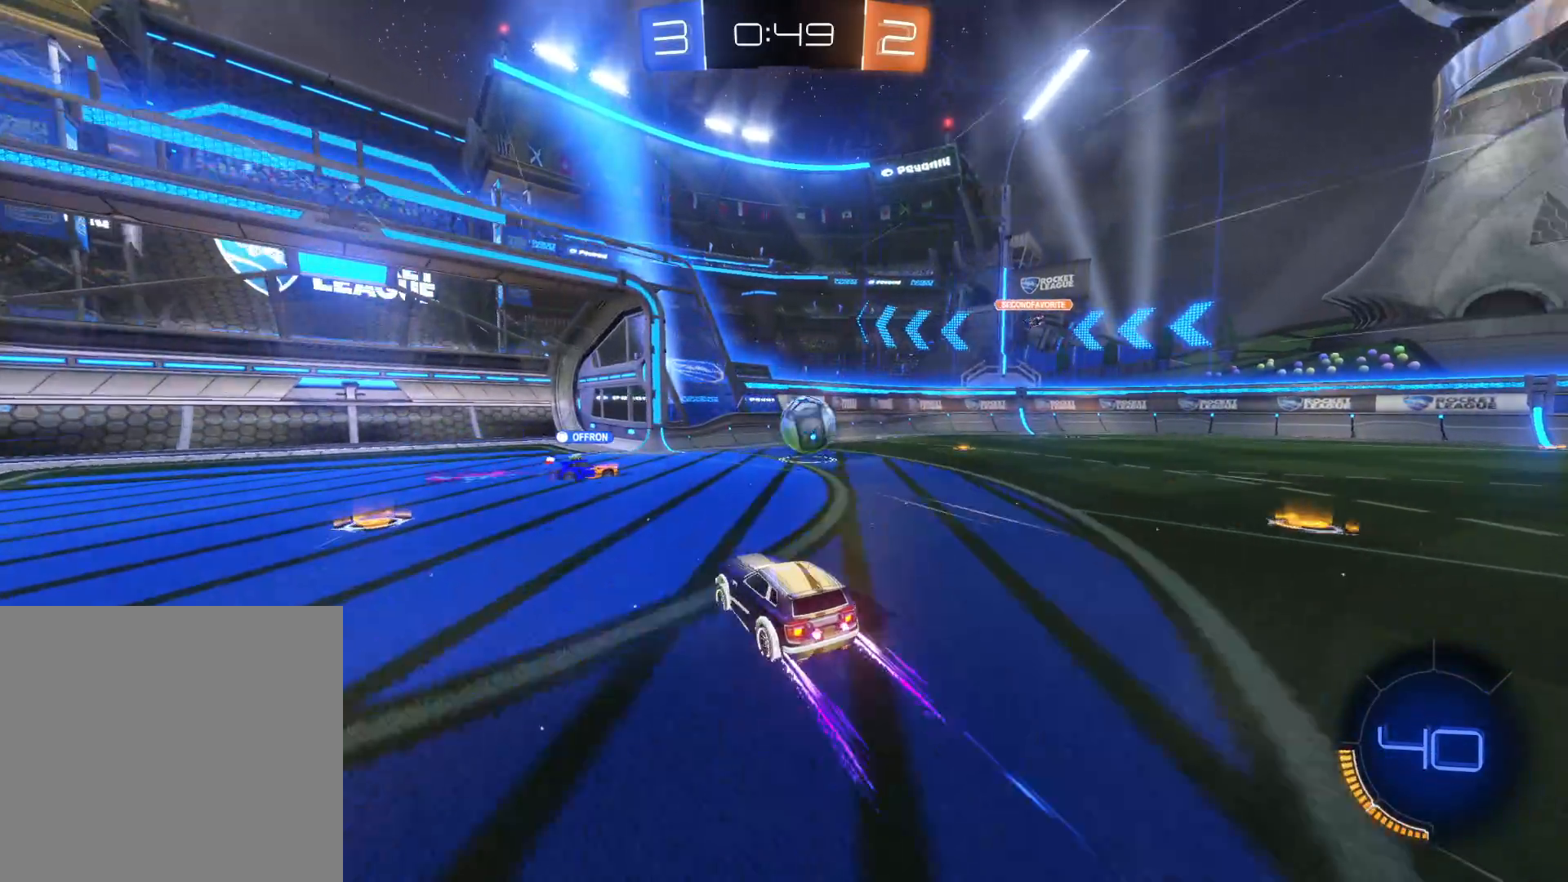
{"buttons": ["L1"], "left_stick": "right", "right_stick": "center", "events": [[150, "R2", "down"], [233, "left_stick", "center"], [283, "R2", "up"], [283, "left_stick", "right"], [400, "L1", "down"]]}
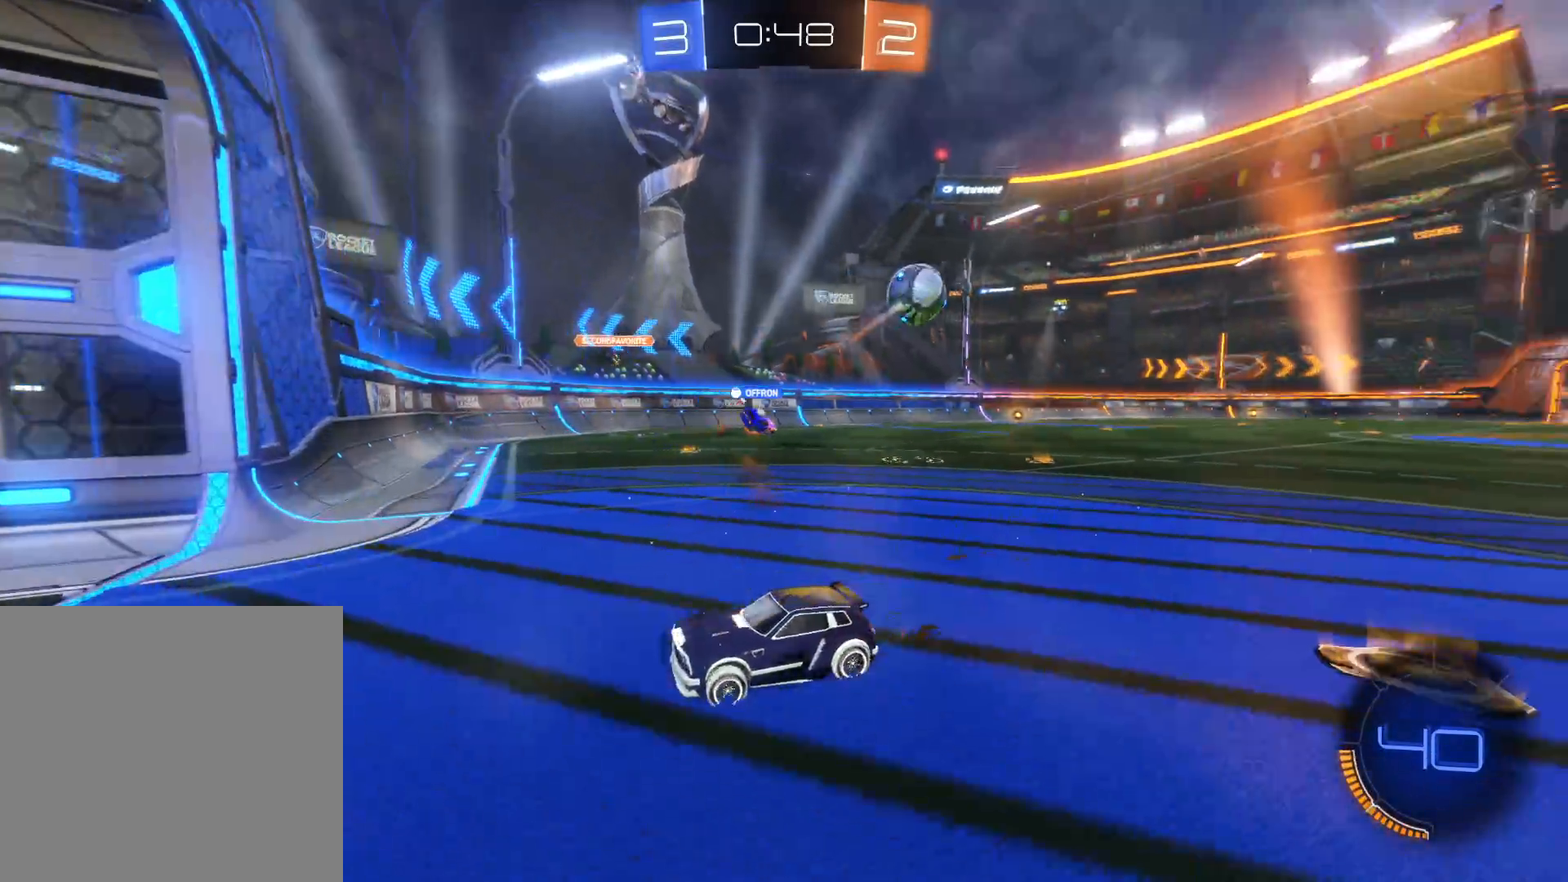
{"buttons": ["L1", "R2"], "left_stick": "left", "right_stick": "center", "events": [[50, "L1", "up"], [66, "left_stick", "left"], [416, "L1", "down"], [450, "R2", "down"]]}
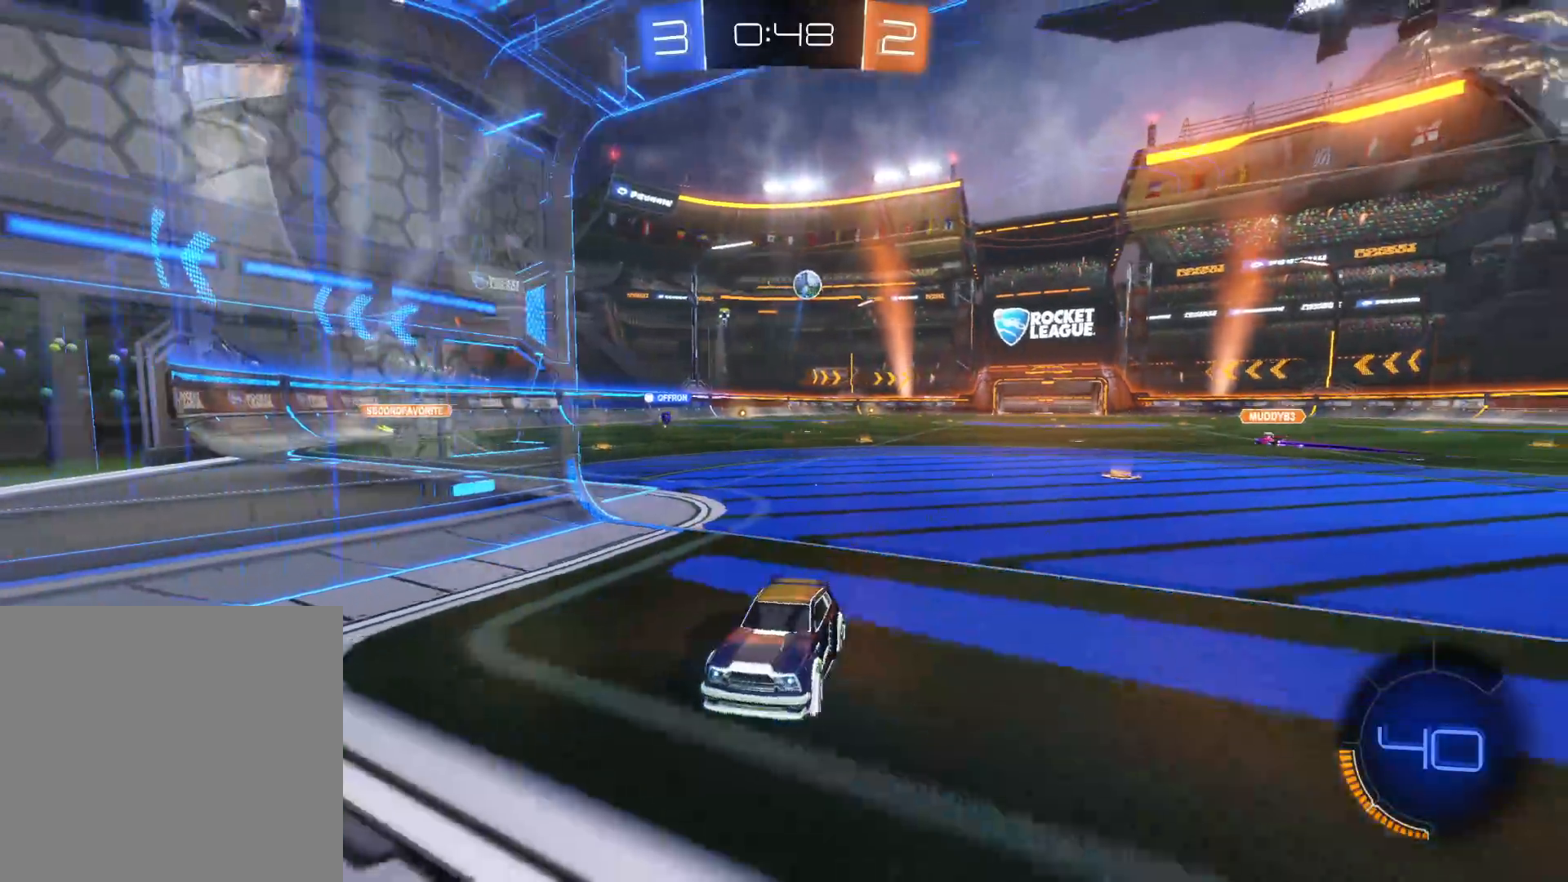
{"buttons": ["R2"], "left_stick": "left", "right_stick": "center", "events": [[50, "L1", "up"], [250, "L1", "down"], [350, "L1", "up"]]}
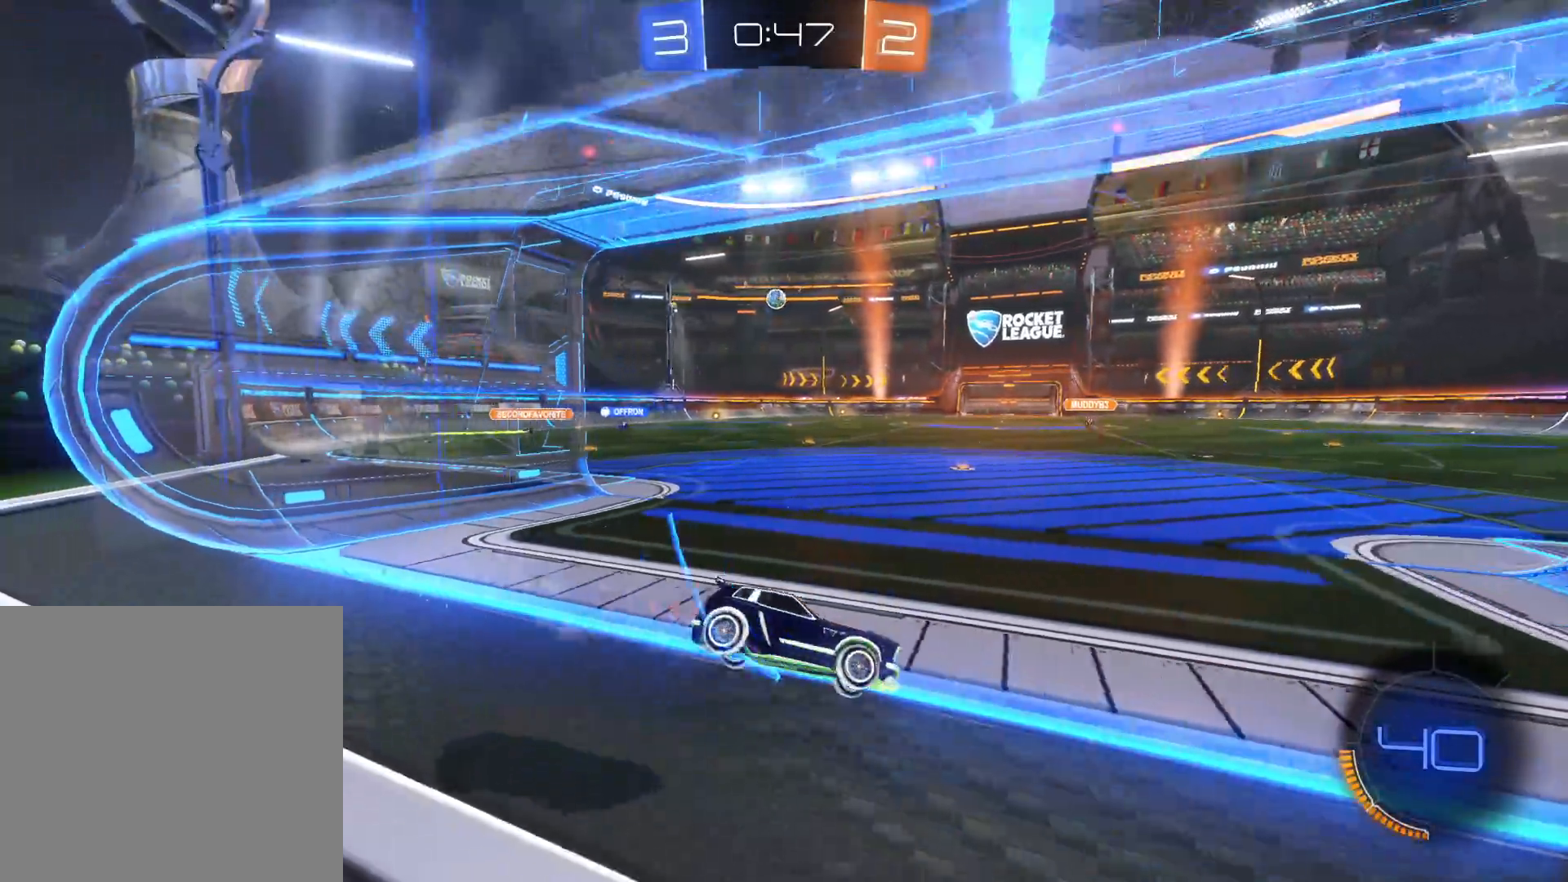
{"buttons": ["R2"], "left_stick": "left", "right_stick": "center", "events": []}
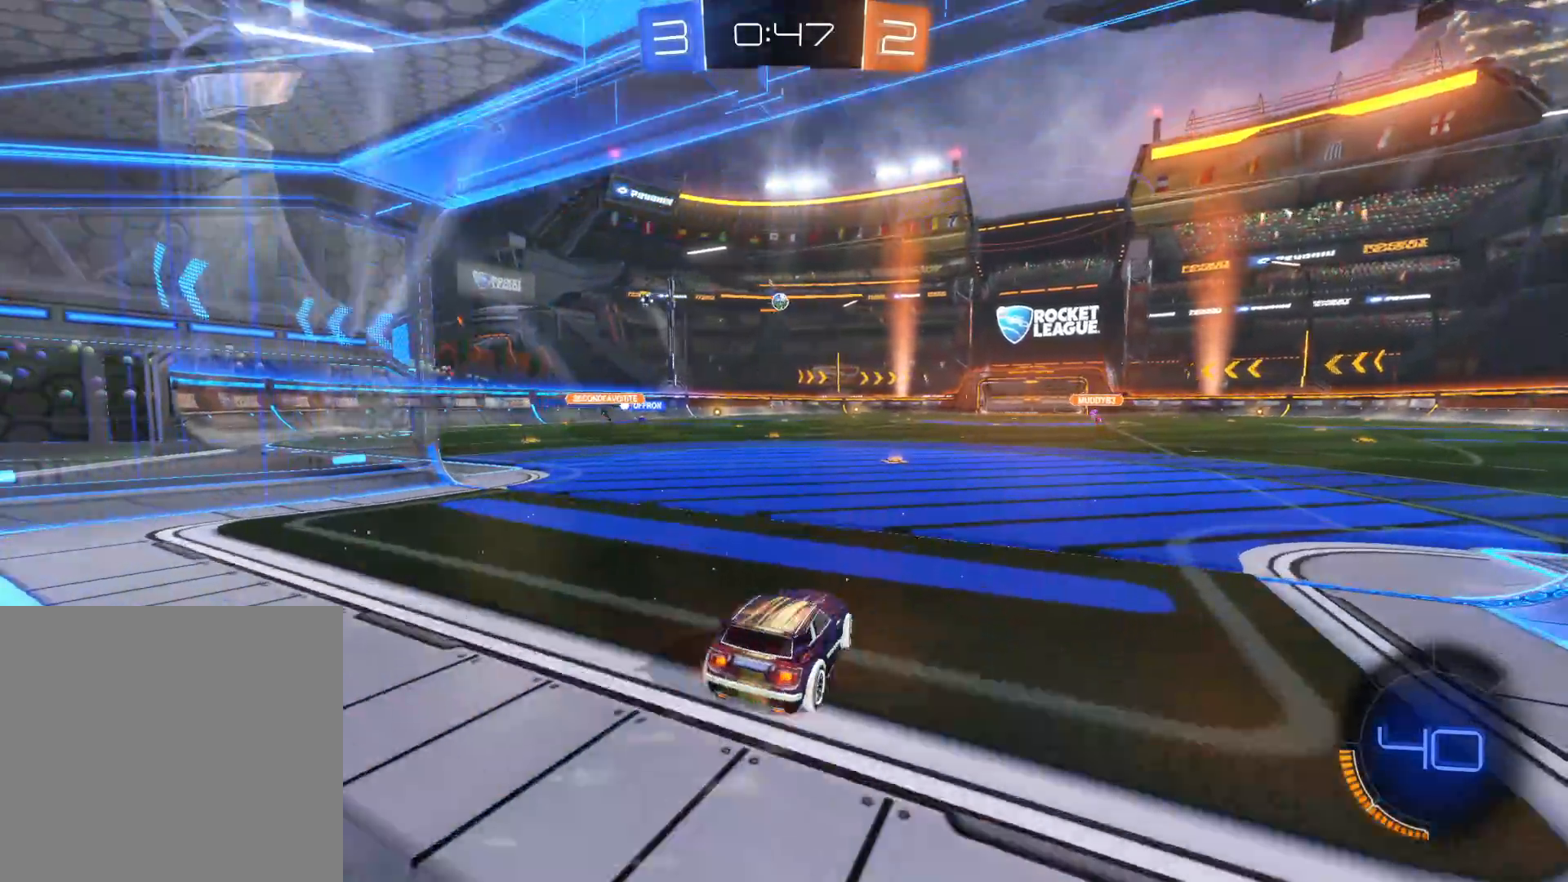
{"buttons": ["CIRCLE", "R2"], "left_stick": "center", "right_stick": "center", "events": [[50, "CIRCLE", "down"], [233, "left_stick", "center"], [400, "left_stick", "left"], [483, "left_stick", "center"]]}
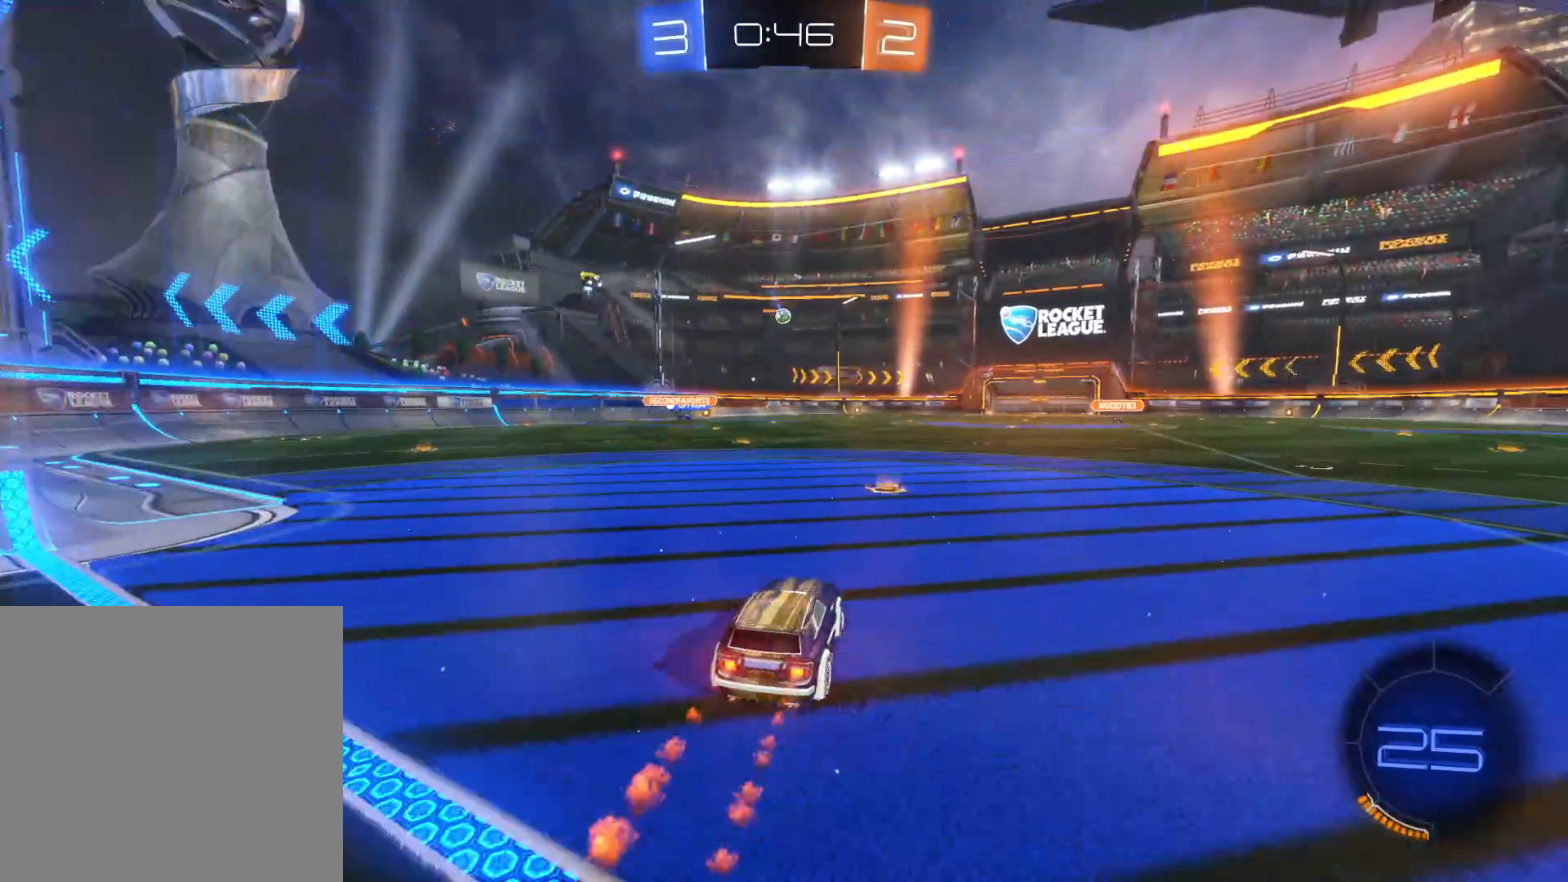
{"buttons": ["R2"], "left_stick": "up-left", "right_stick": "center", "events": [[216, "left_stick", "left"], [400, "left_stick", "up-left"], [450, "CIRCLE", "up"]]}
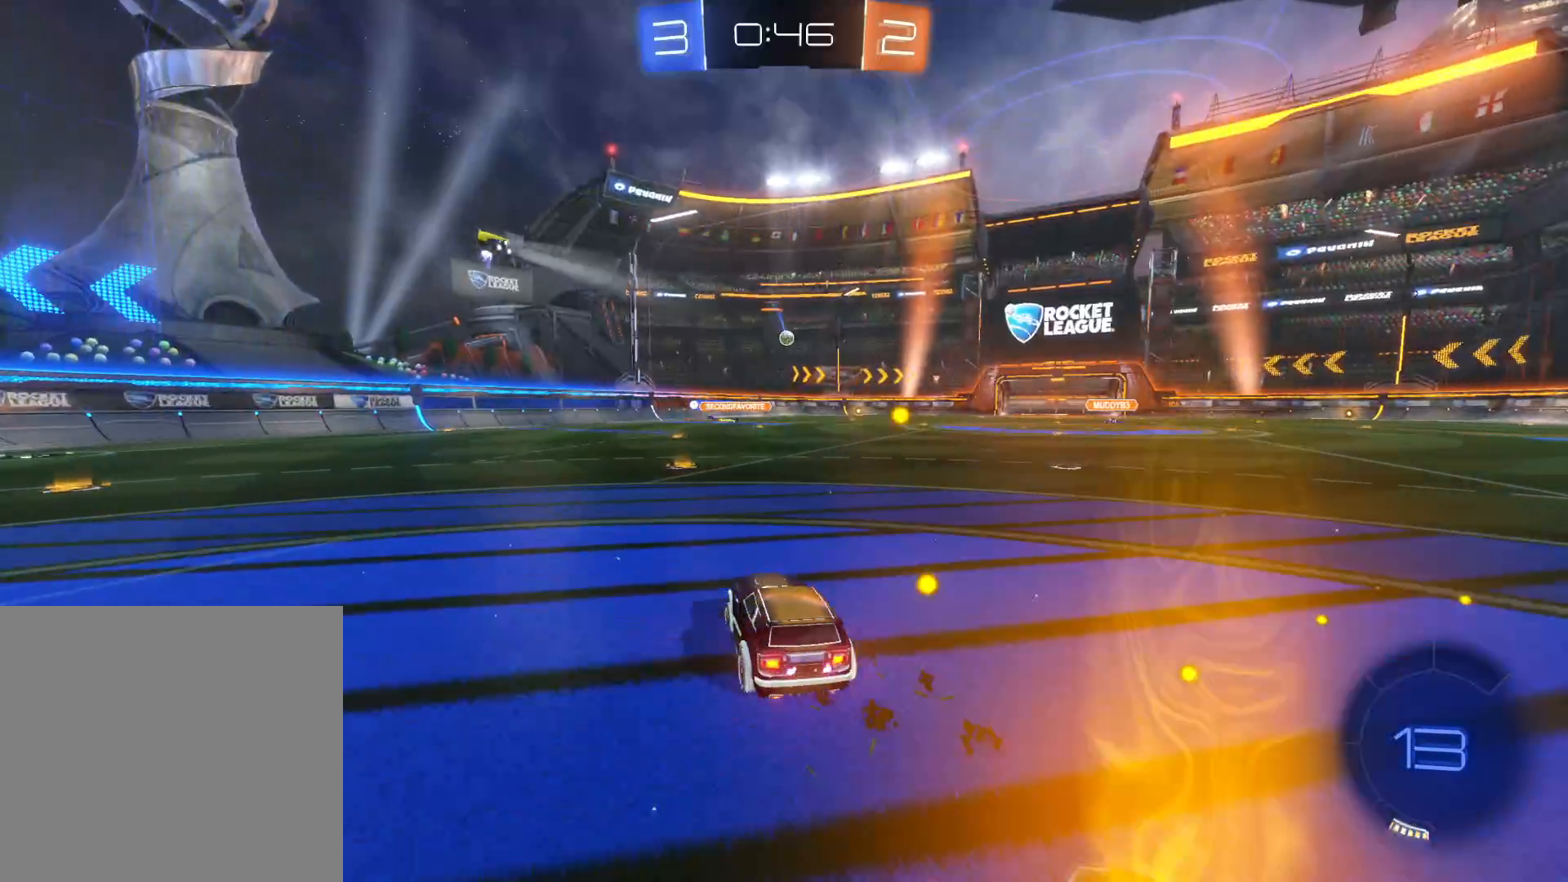
{"buttons": ["R2"], "left_stick": "up", "right_stick": "center", "events": [[66, "CROSS", "down"], [133, "CROSS", "up"], [166, "CROSS", "down"], [283, "CROSS", "up"], [333, "TRIANGLE", "down"], [433, "left_stick", "up"], [466, "TRIANGLE", "up"]]}
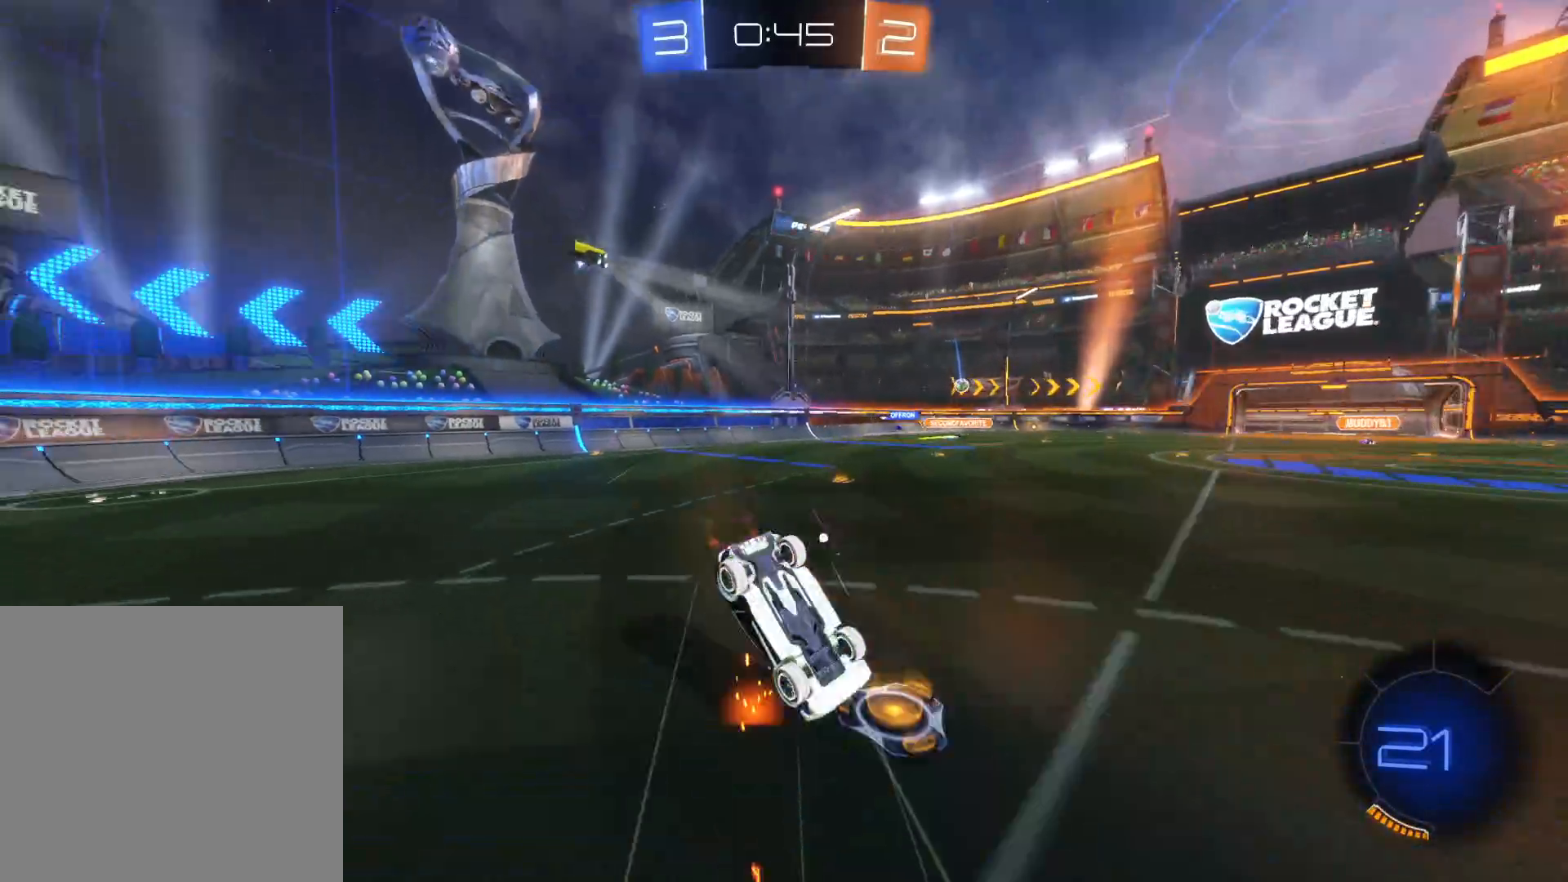
{"buttons": ["R2"], "left_stick": "center", "right_stick": "center", "events": [[33, "TRIANGLE", "down"], [83, "left_stick", "center"], [150, "TRIANGLE", "up"]]}
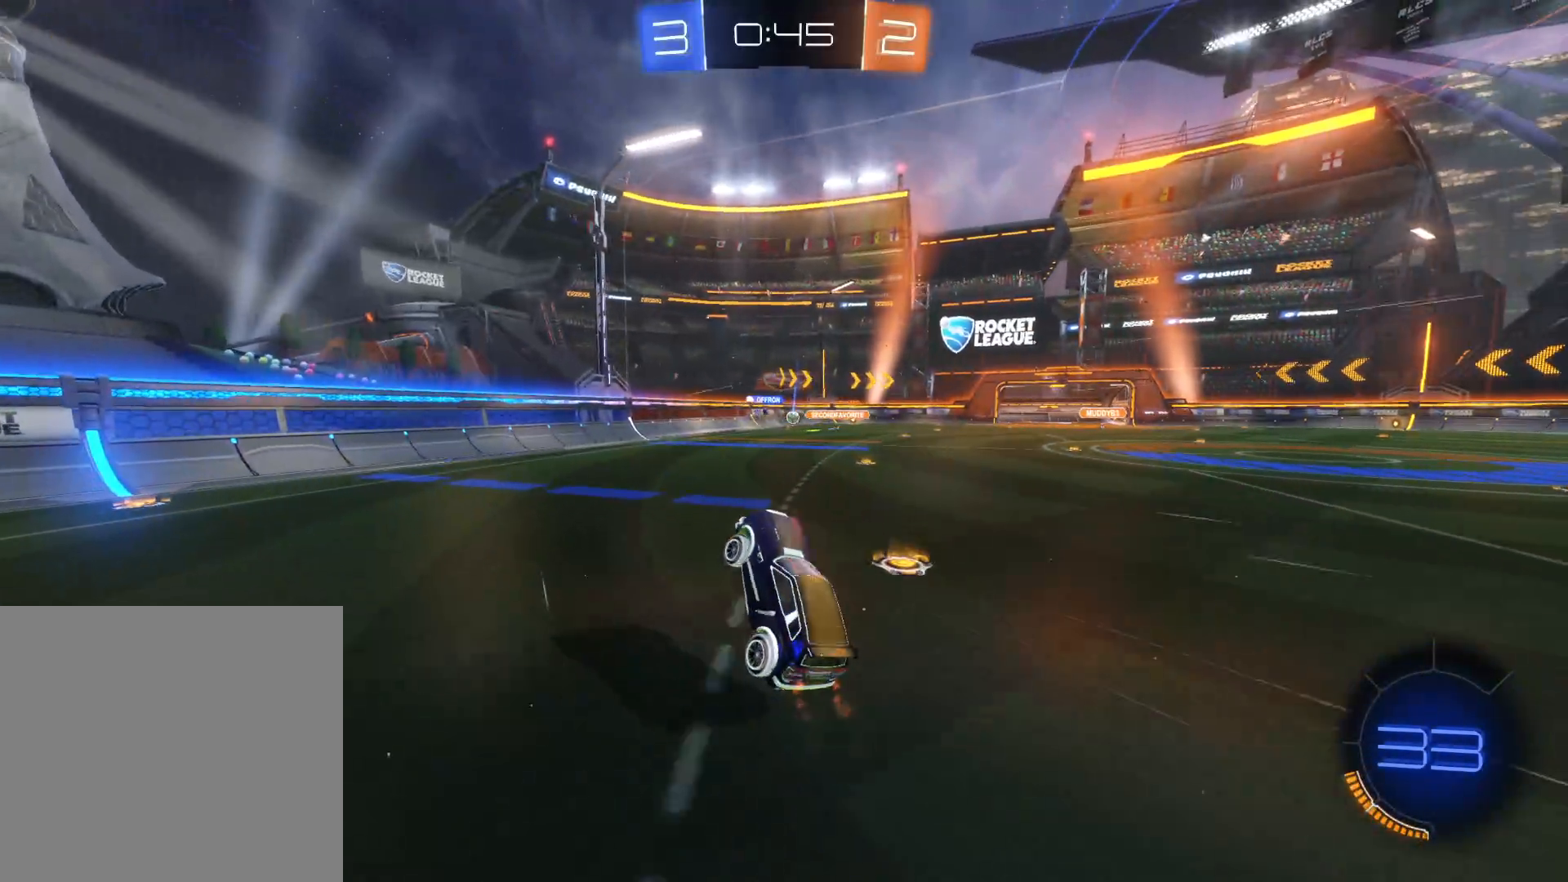
{"buttons": ["R2"], "left_stick": "right", "right_stick": "center", "events": [[150, "TRIANGLE", "down"], [250, "TRIANGLE", "up"], [316, "TRIANGLE", "down"], [416, "left_stick", "right"], [433, "TRIANGLE", "up"]]}
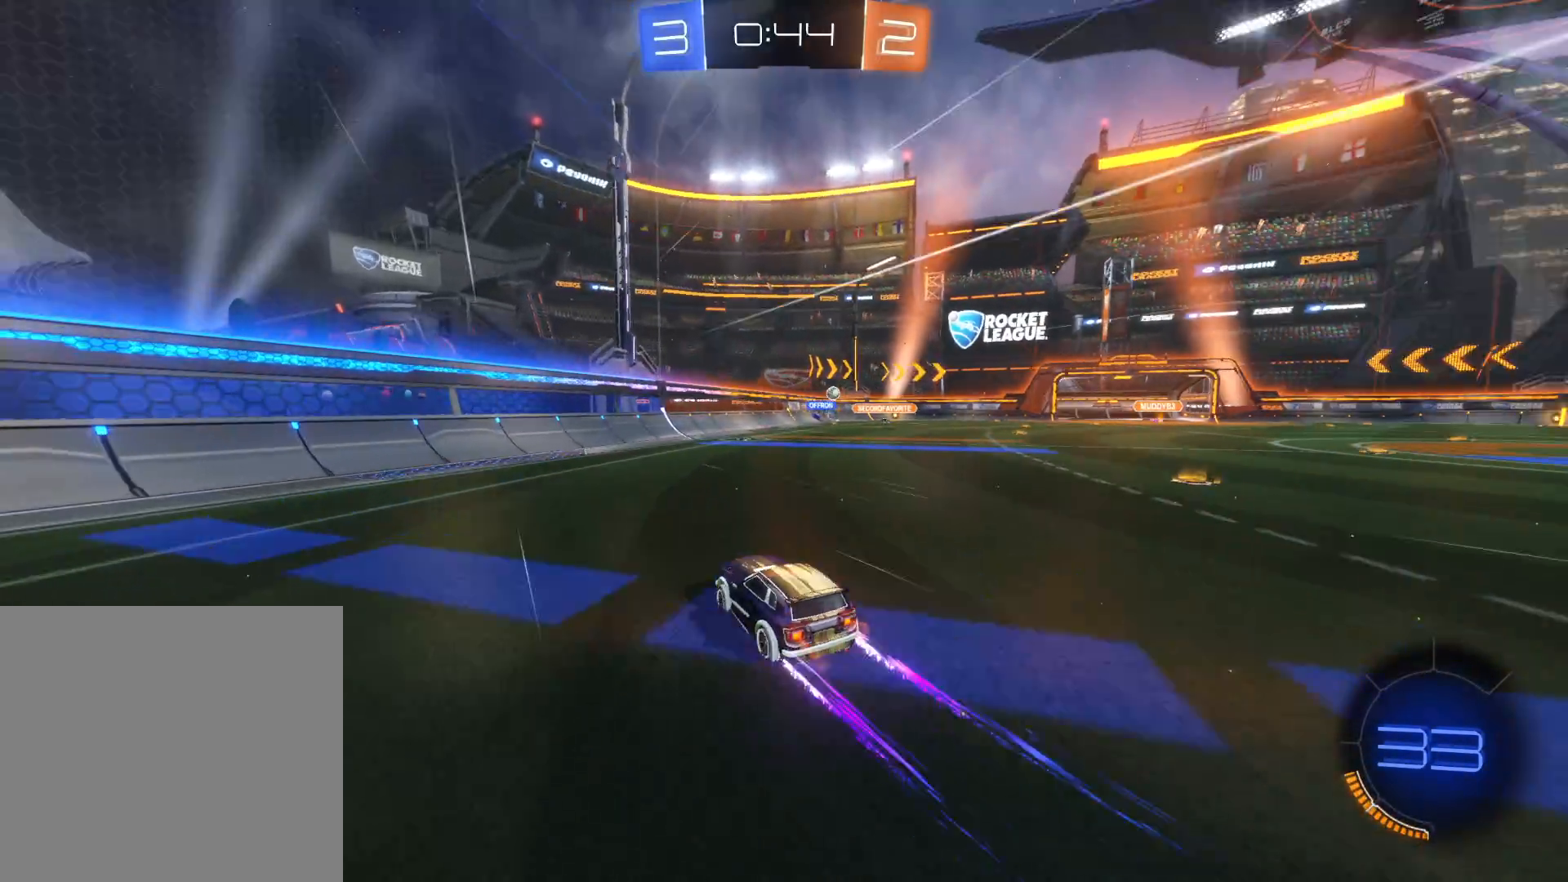
{"buttons": ["R2"], "left_stick": "right", "right_stick": "center", "events": []}